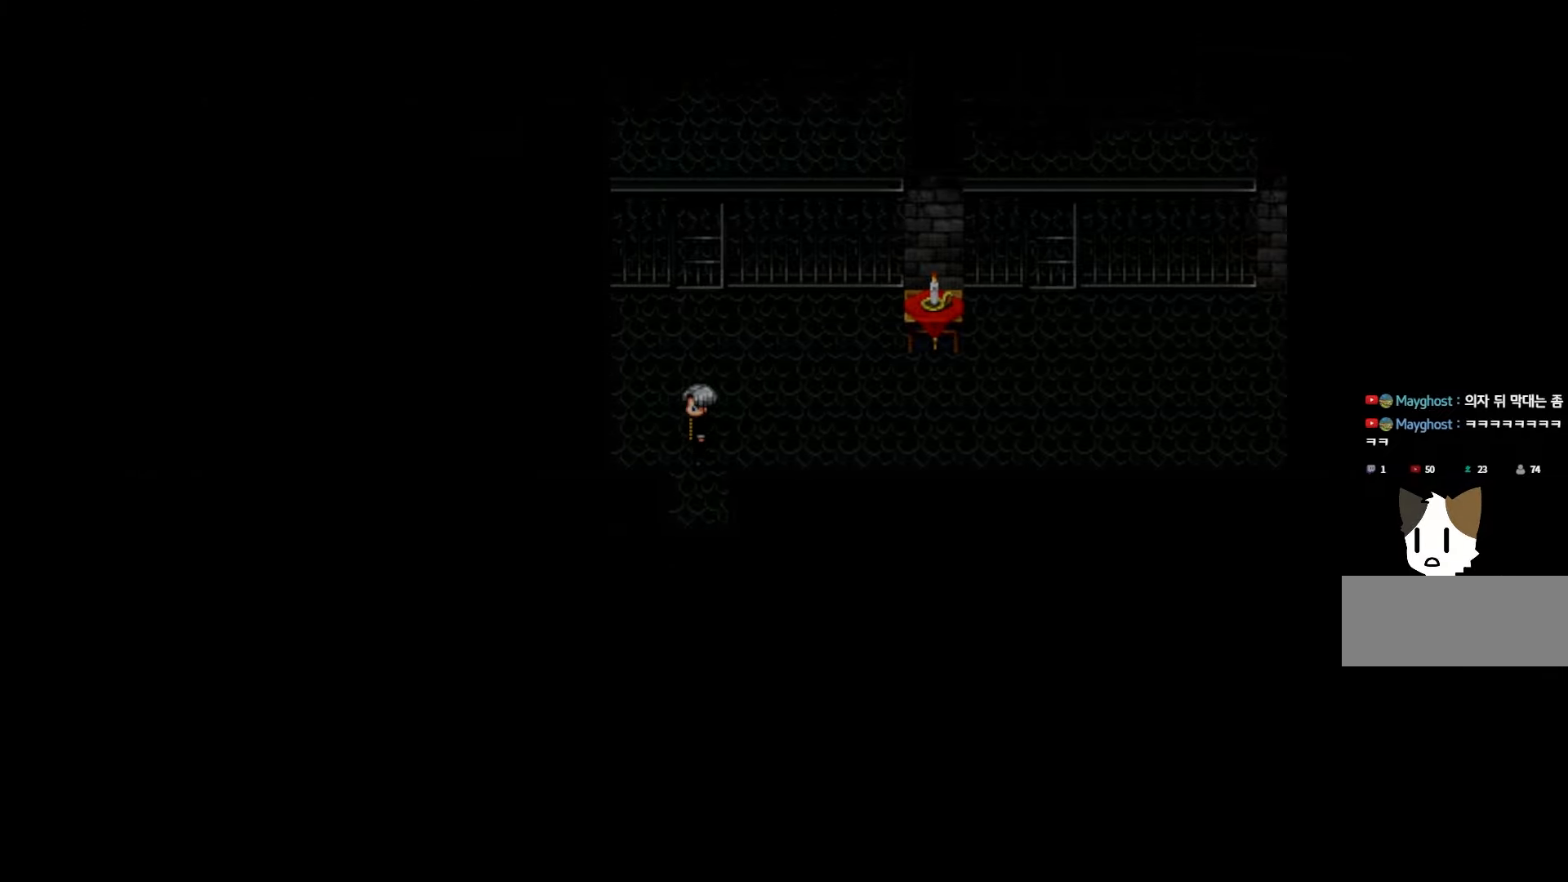
Gameplay with keyboard and mouse; each line is a JSON object with the keys held at the frame after it. "events" lists presses ("down") and releases ("up") of "1", "2", "3", "4", "5", "6", "7", "a", "d", "e", "q", "r", "s", "space" and "w" between this image and that frame as [ms after this image, input, new state], when the widget could be followed in between. No other keys are recorded. Mouse buttons are not recorded. Not read: mouse_move.
{"keys": ["space"], "events": [[467, "space", "down"]]}
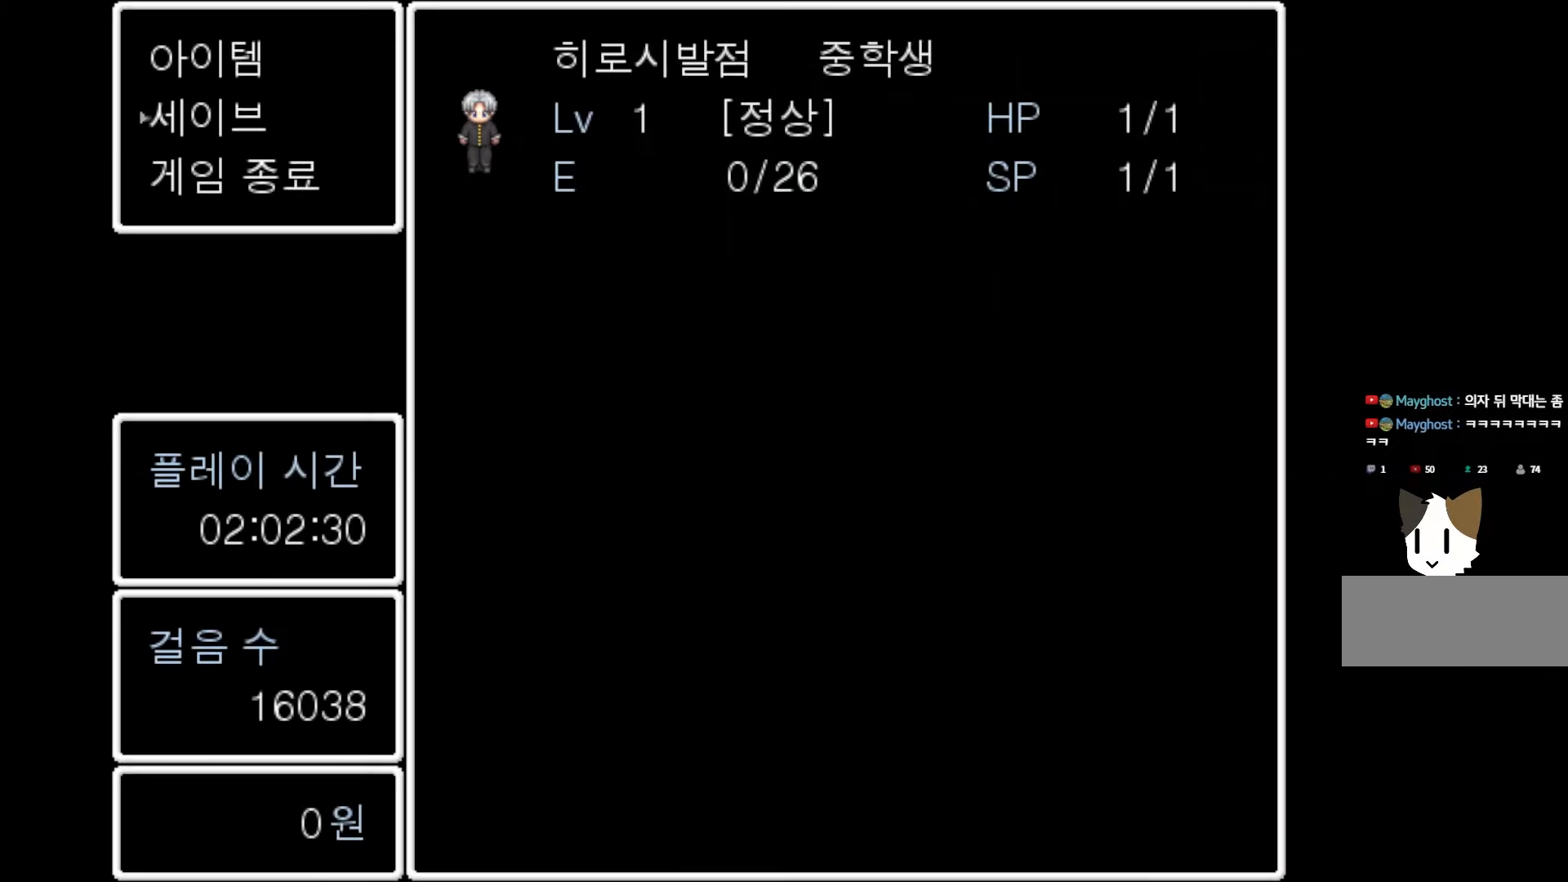
{"keys": [], "events": [[117, "space", "up"], [267, "space", "down"], [417, "space", "up"]]}
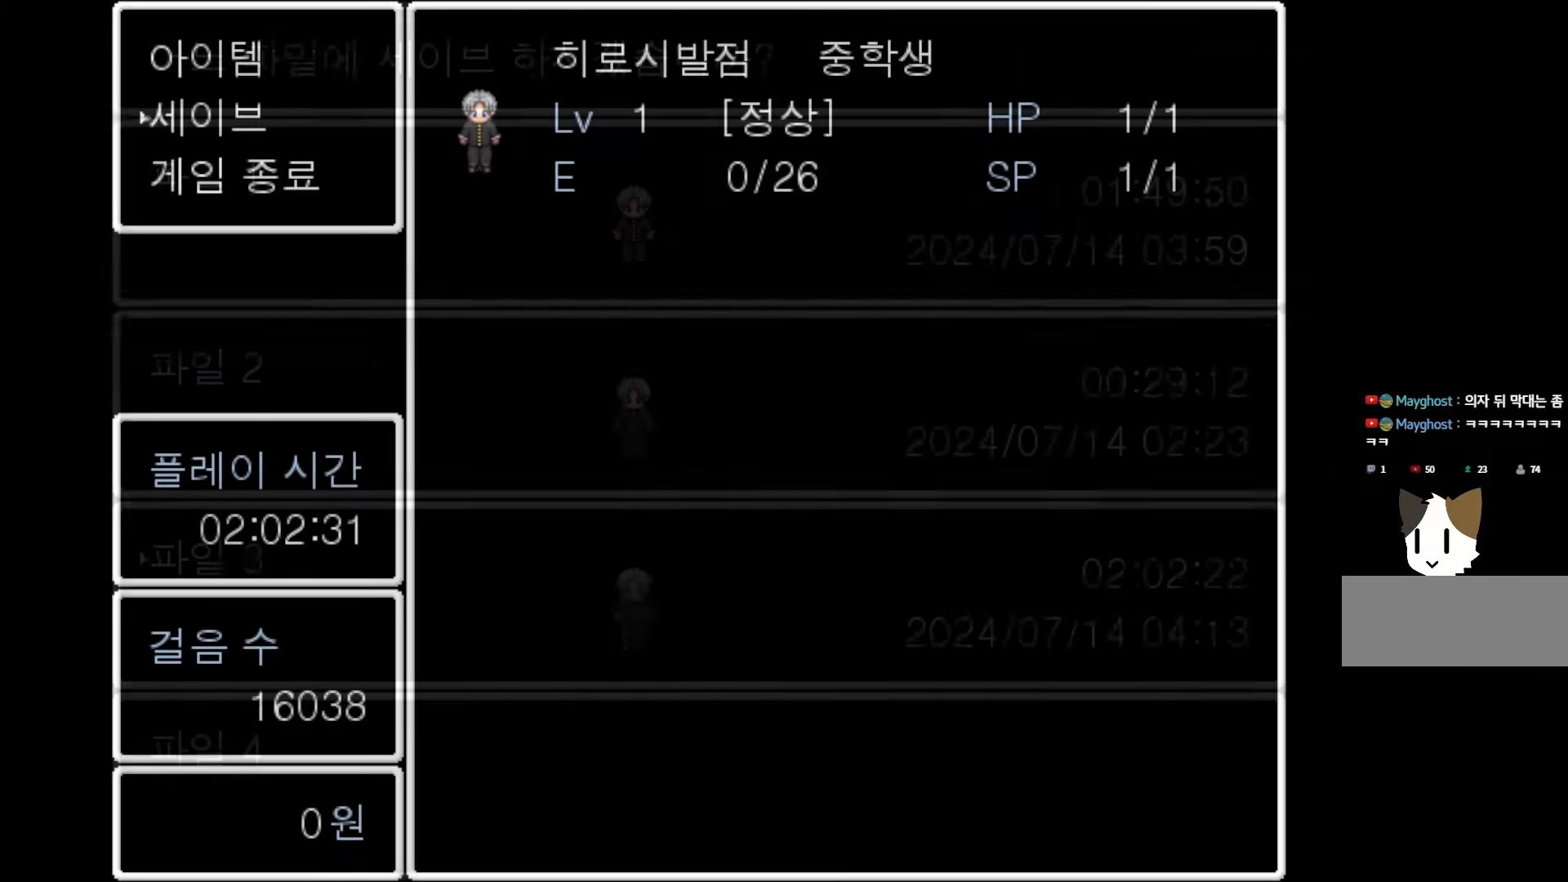
{"keys": [], "events": []}
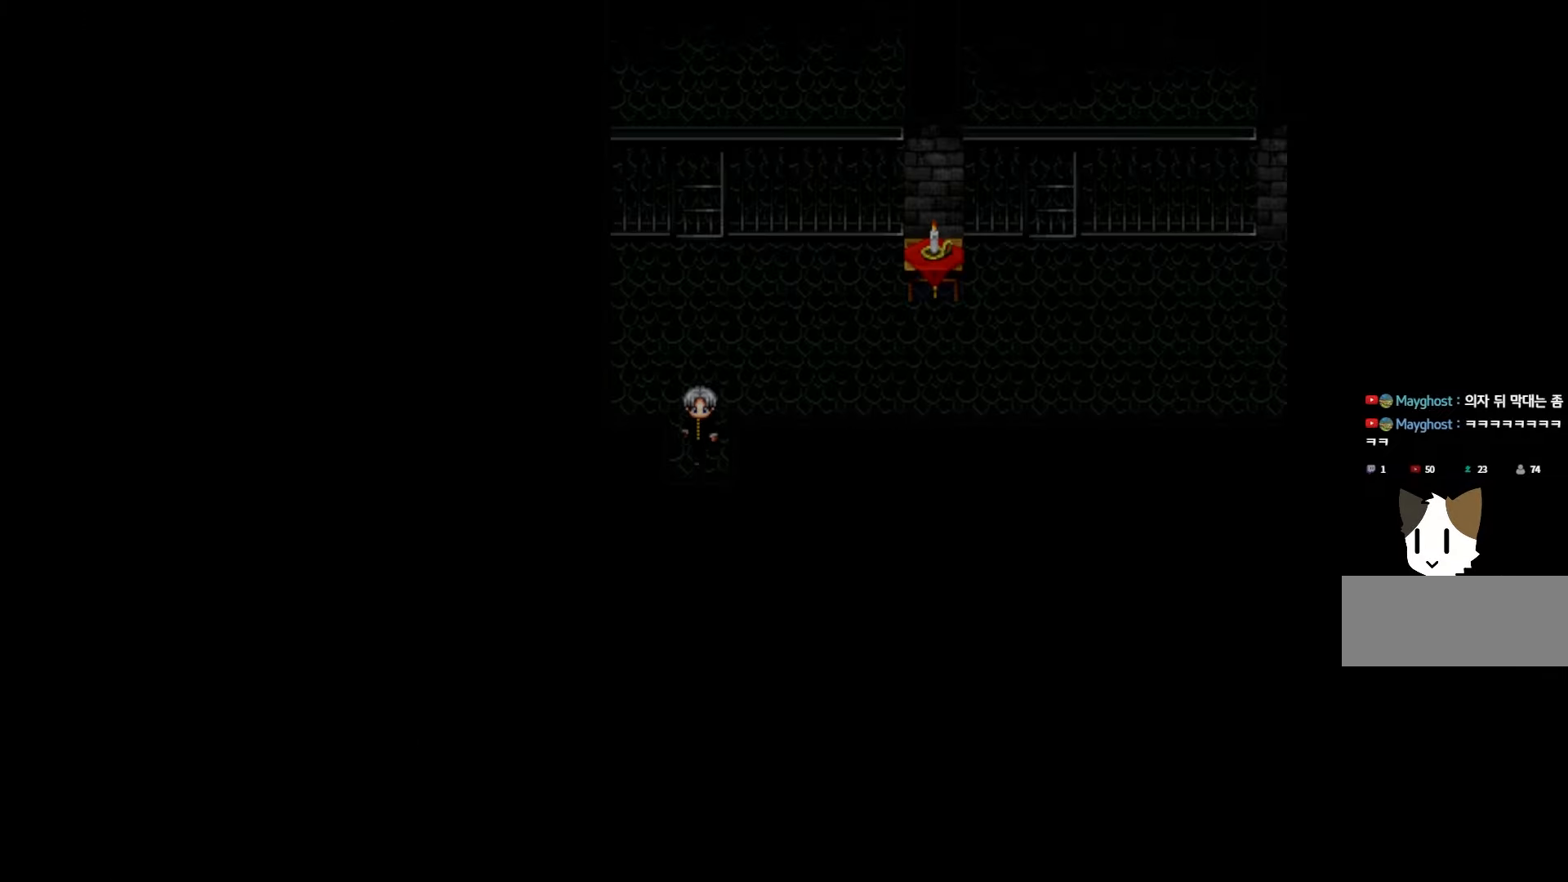
{"keys": [], "events": []}
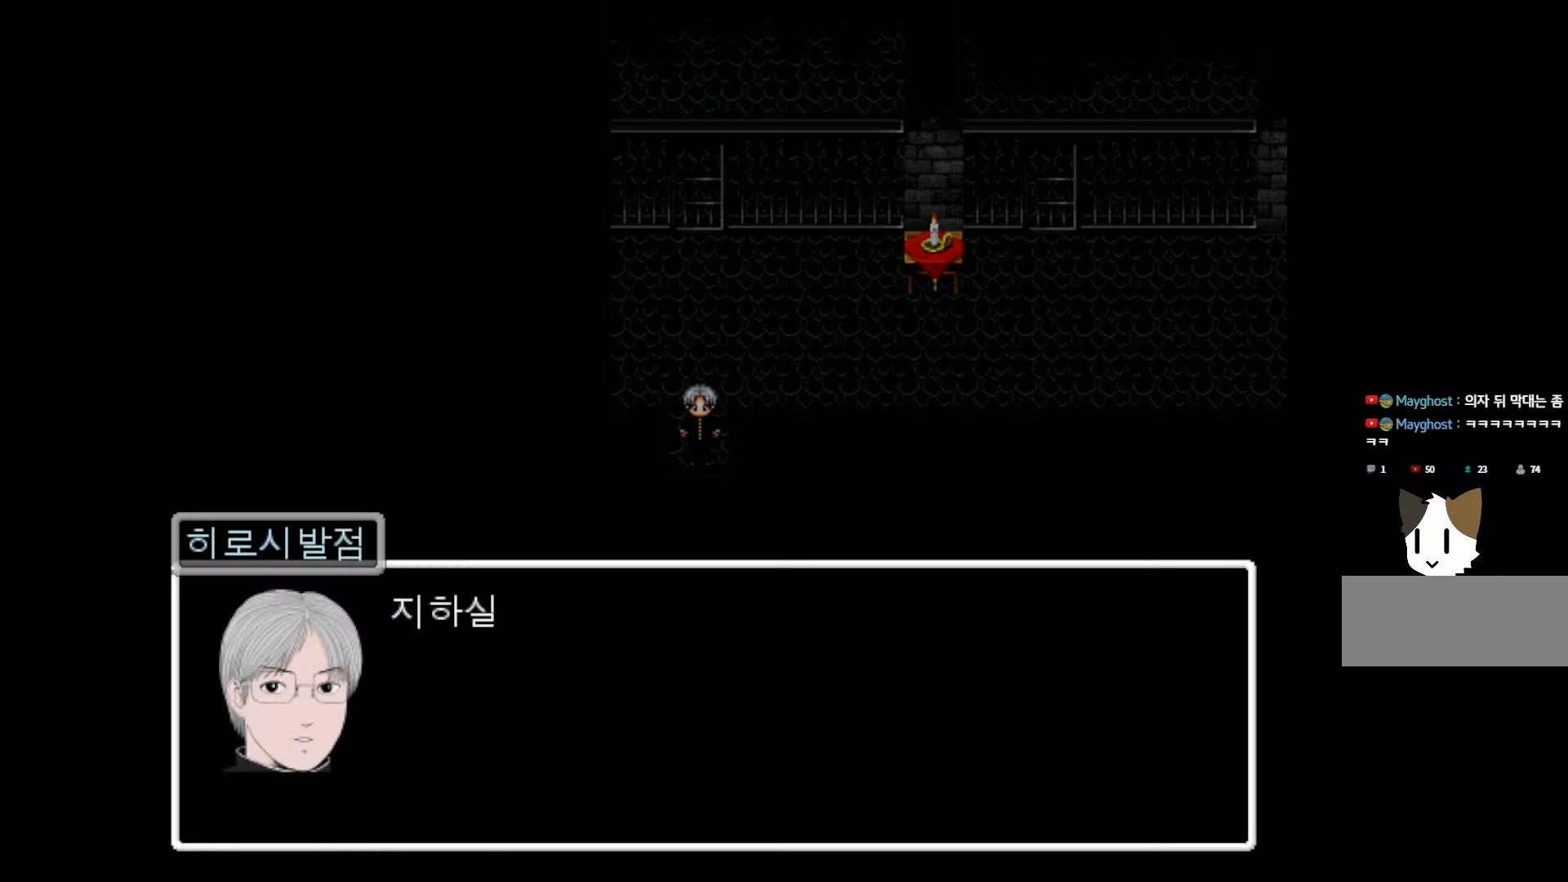
{"keys": [], "events": []}
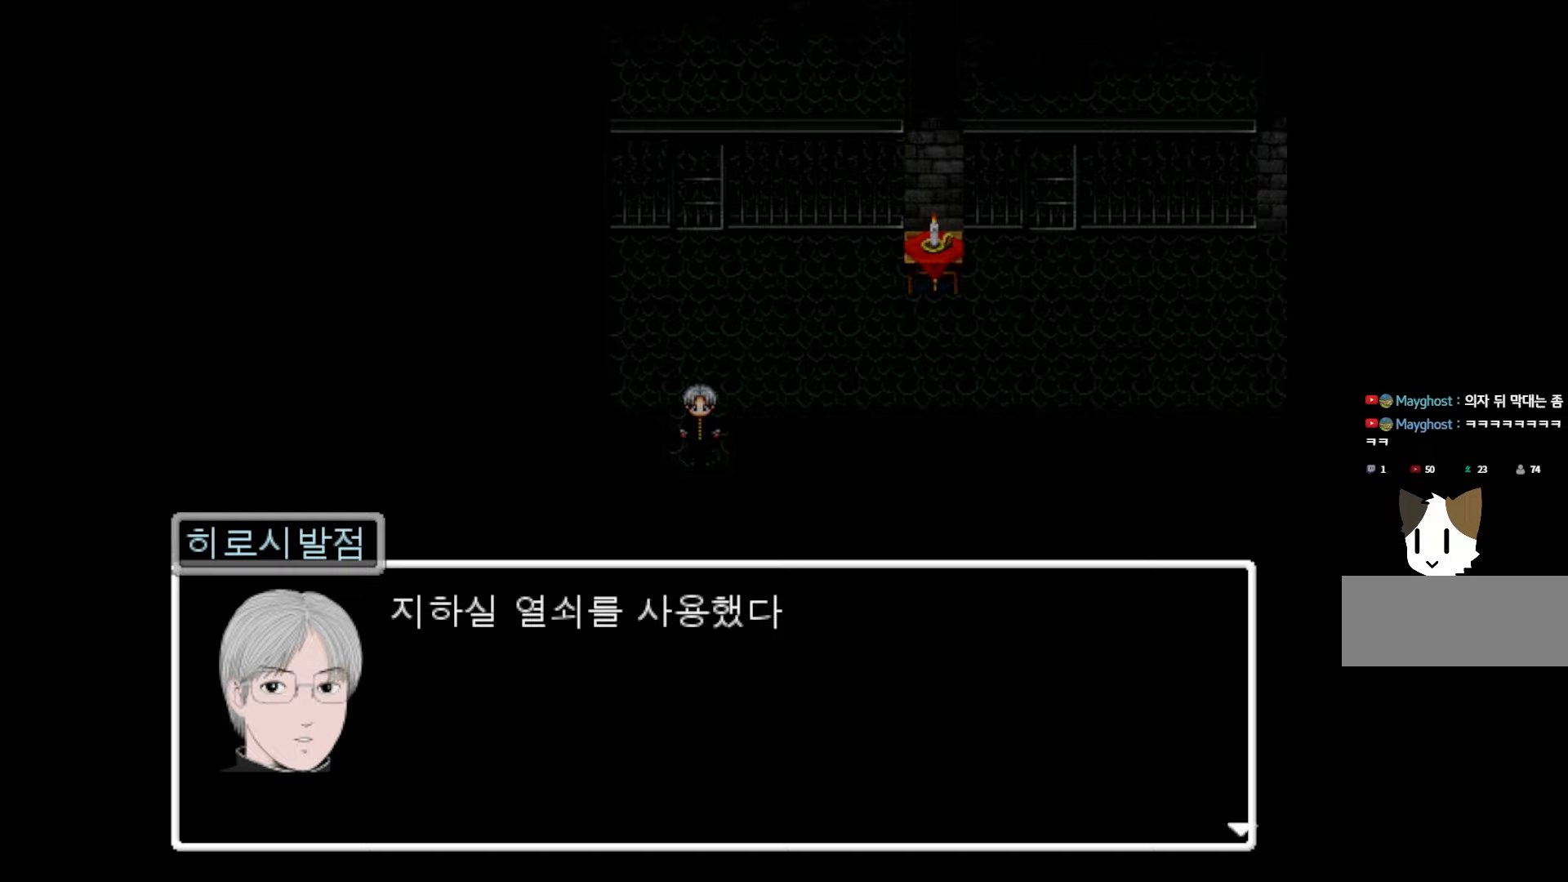
{"keys": [], "events": [[300, "space", "down"], [433, "space", "up"]]}
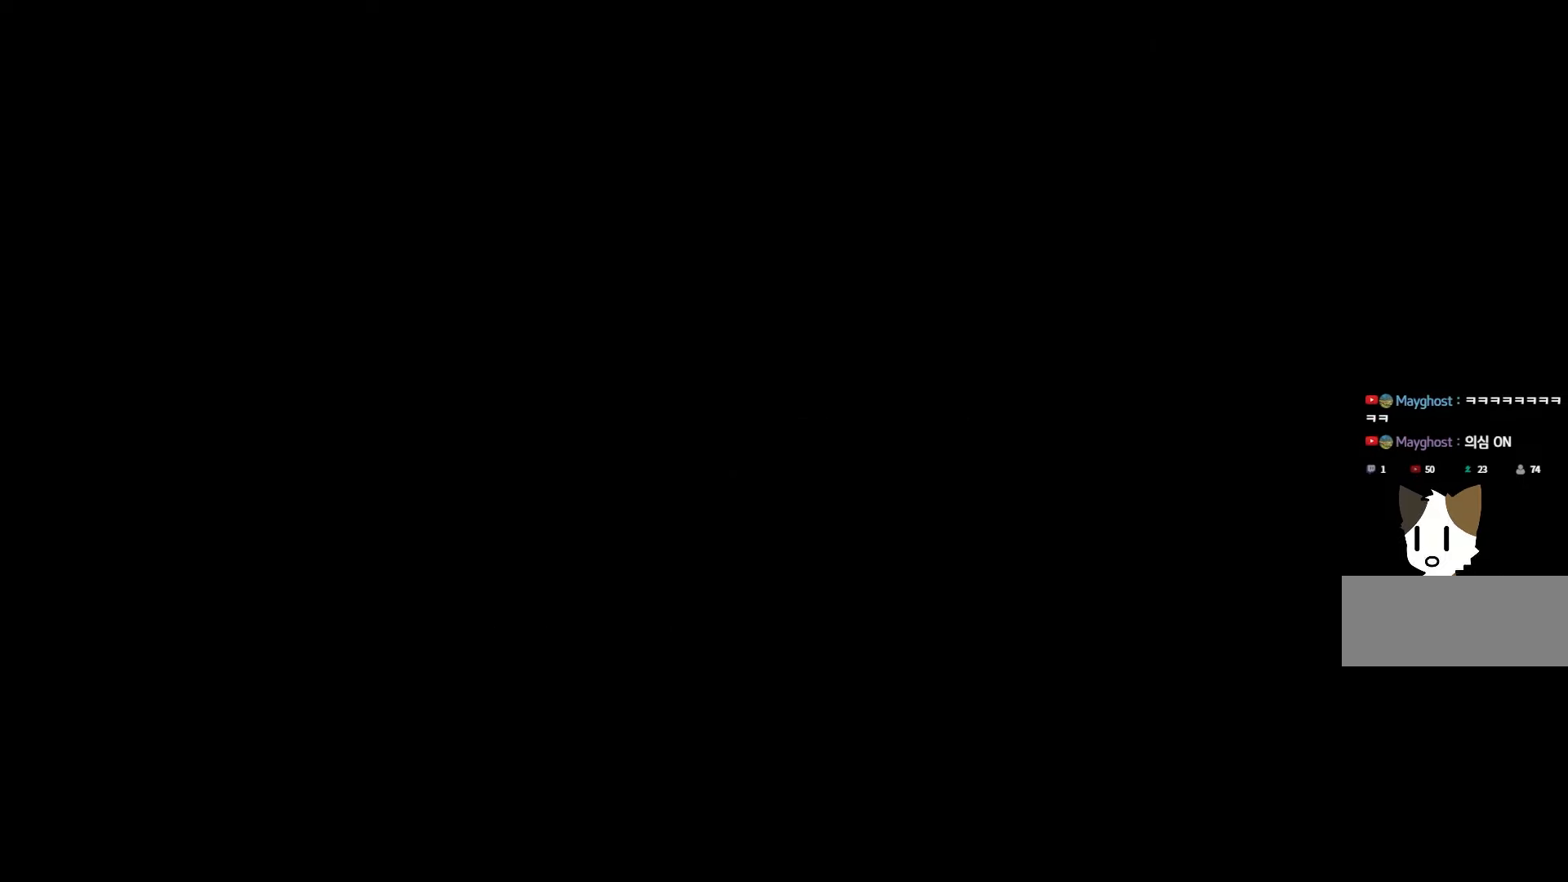
{"keys": [], "events": []}
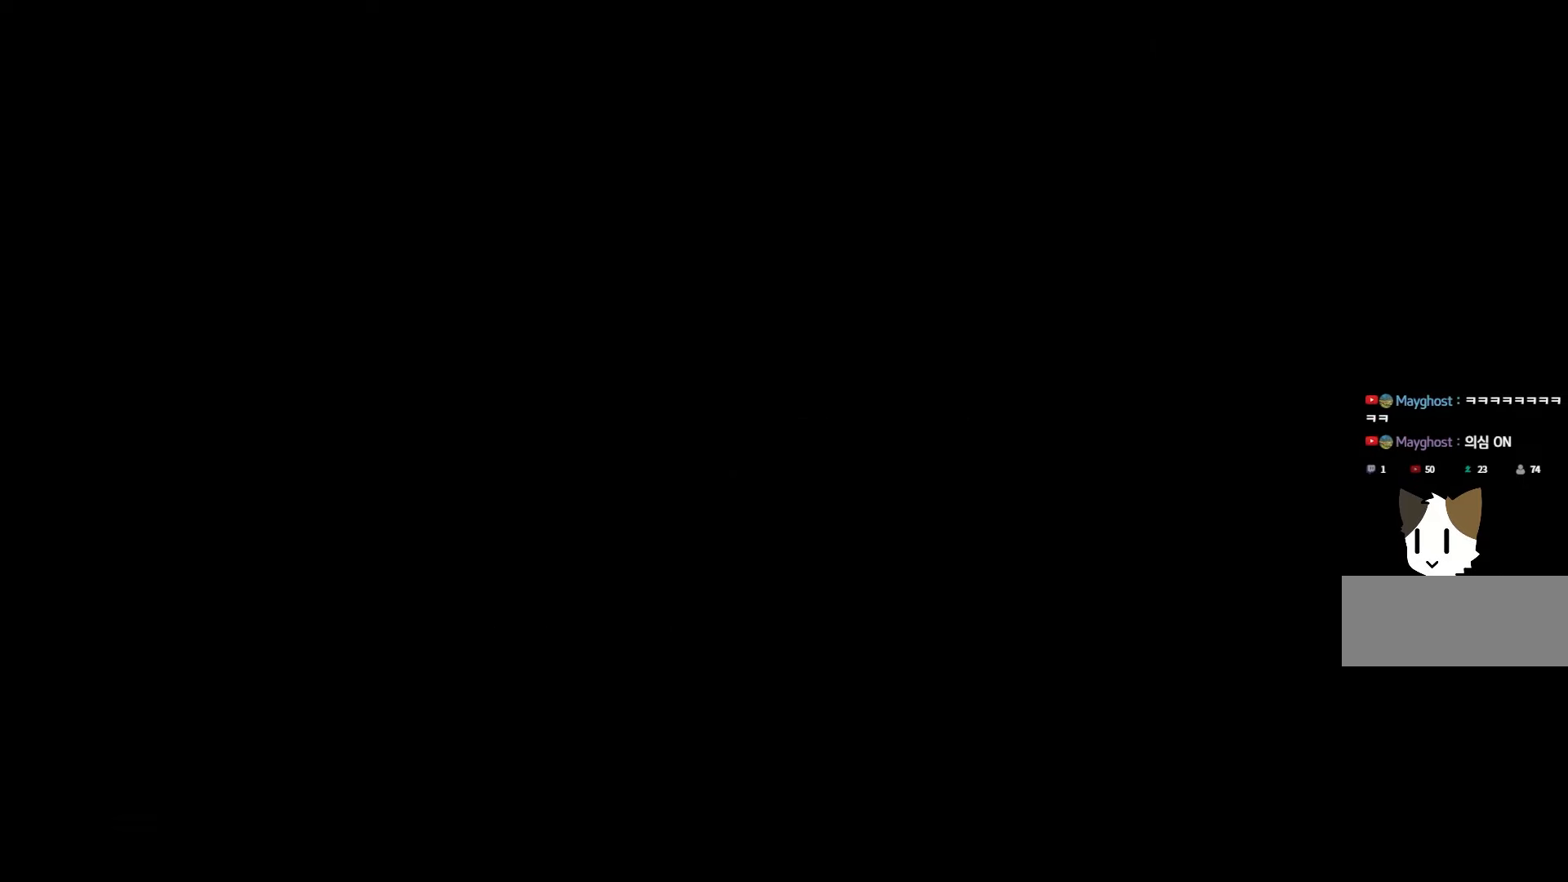
{"keys": [], "events": []}
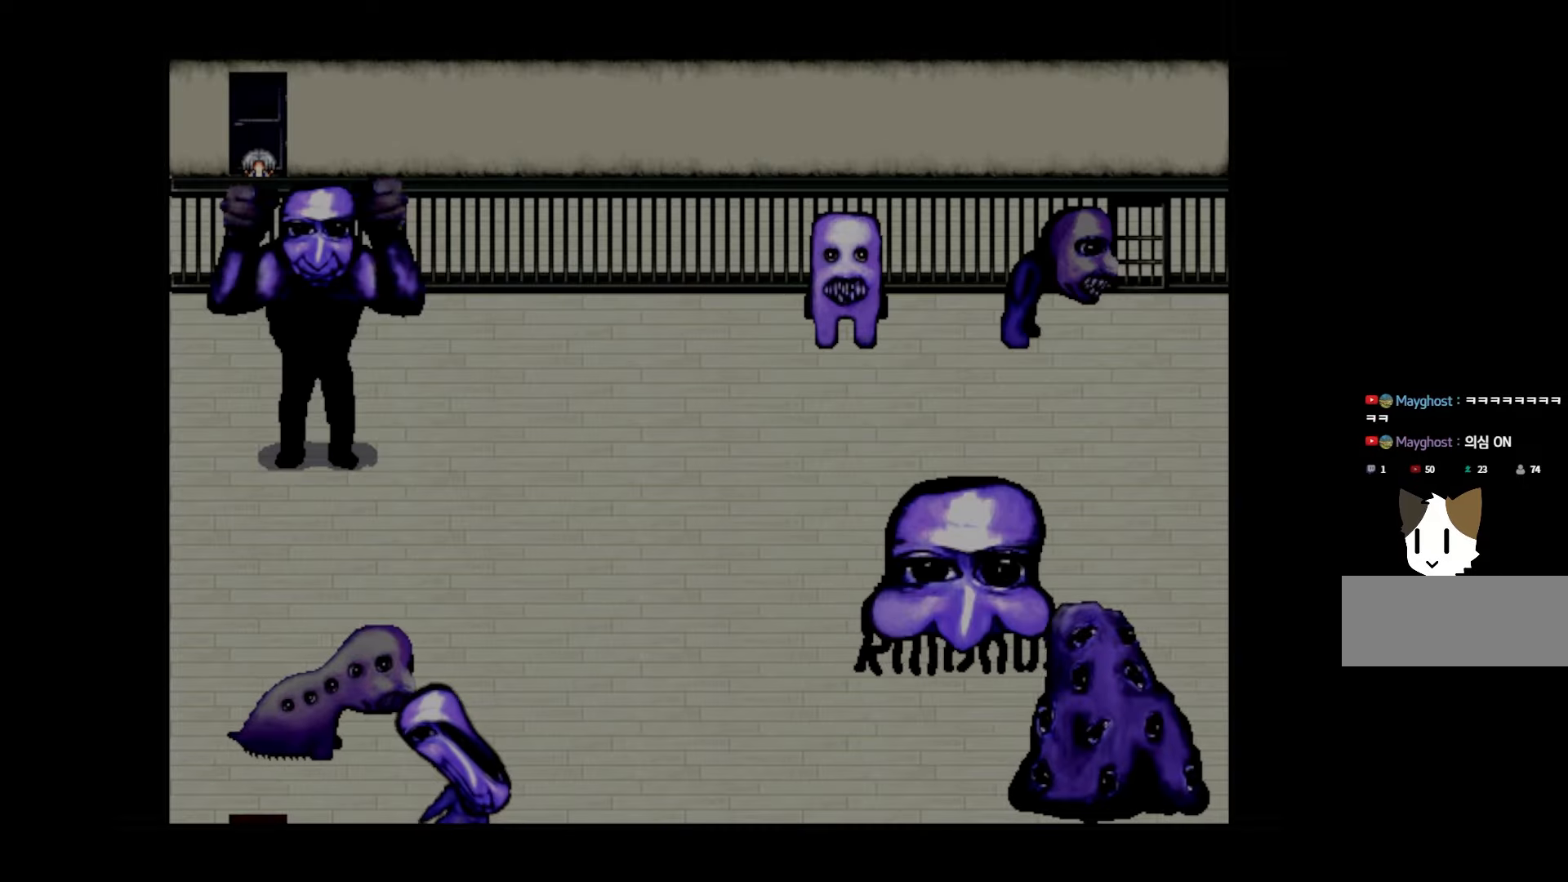
{"keys": [], "events": []}
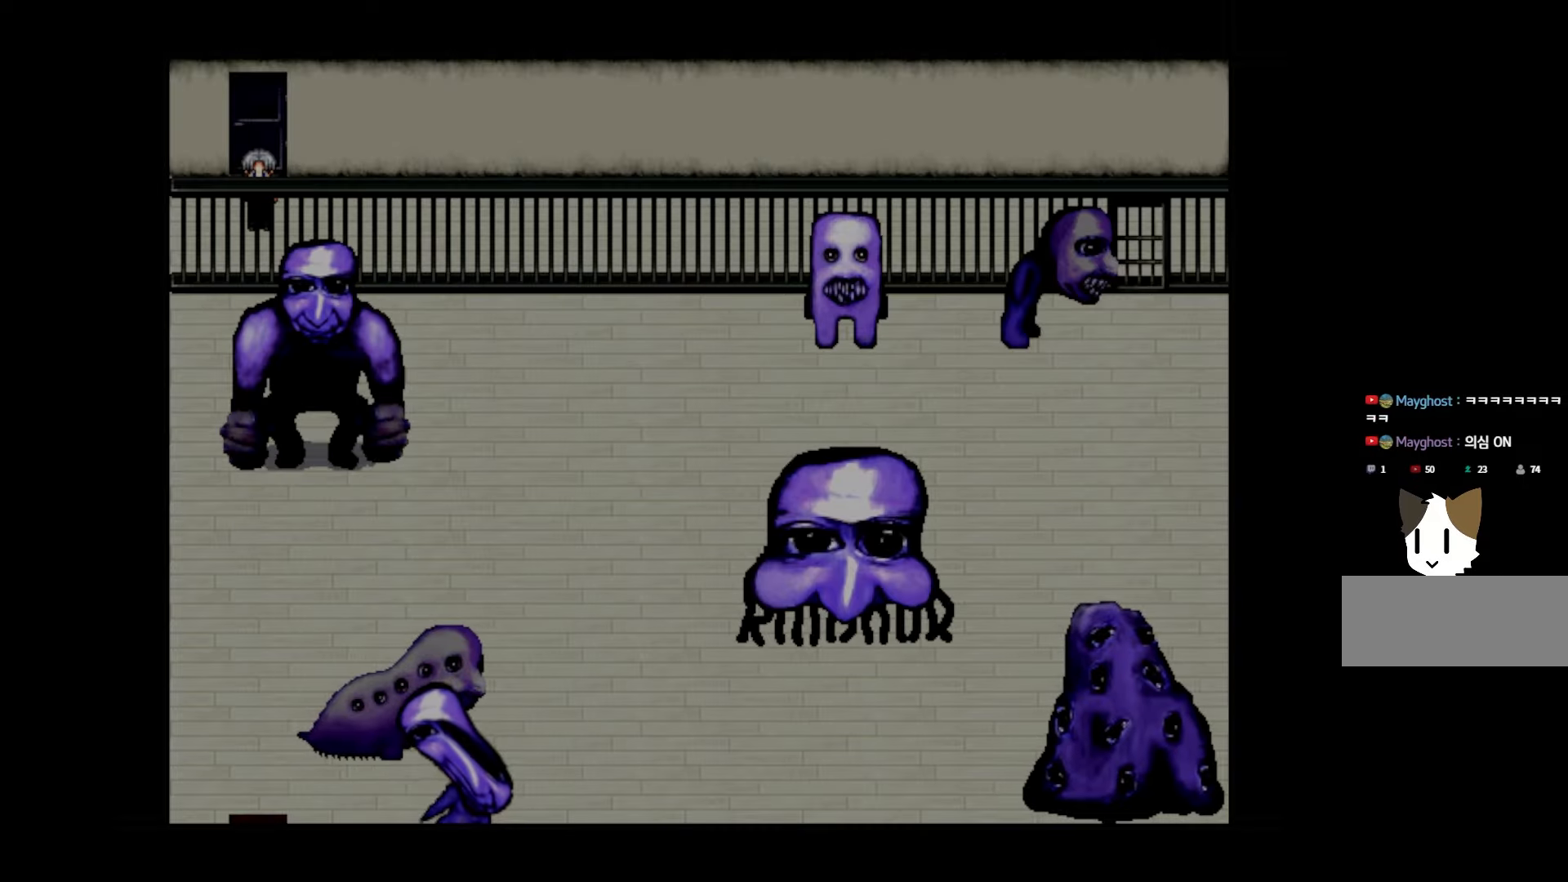
{"keys": [], "events": []}
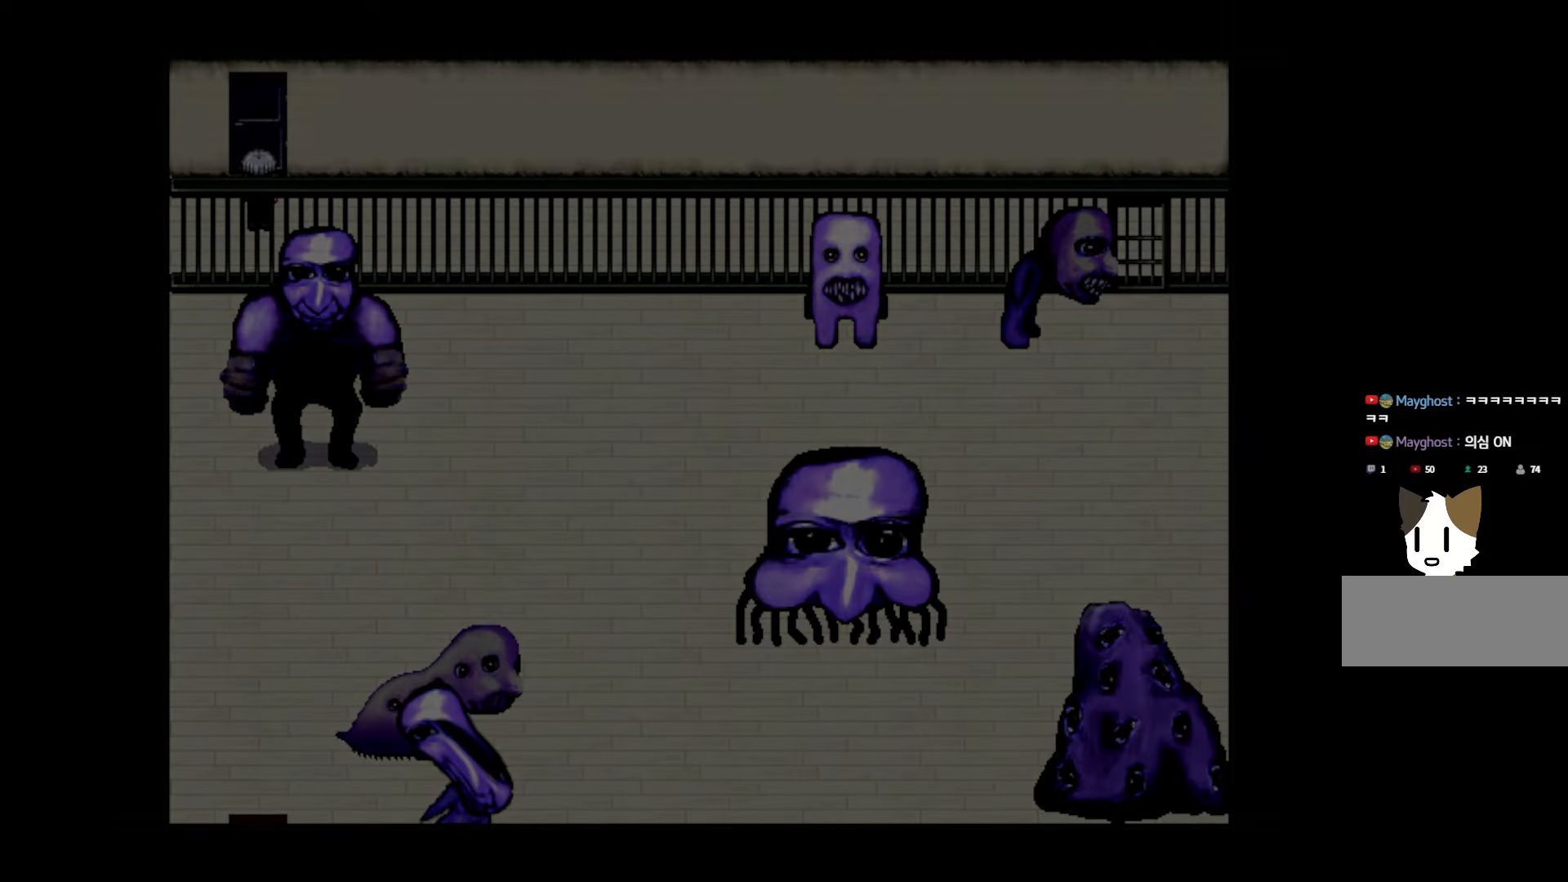
{"keys": [], "events": []}
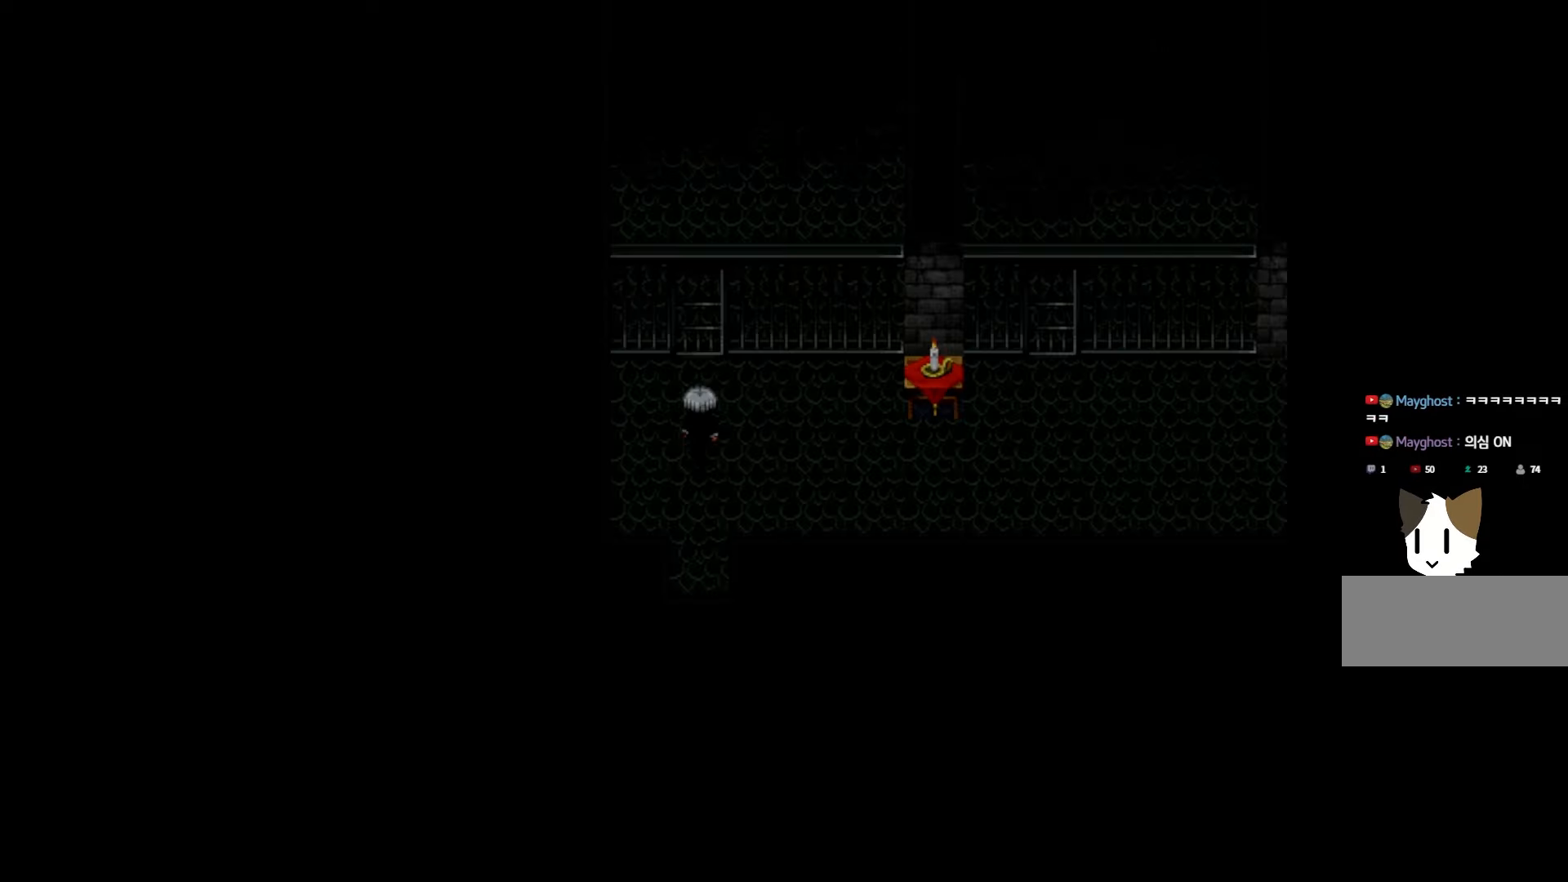
{"keys": [], "events": []}
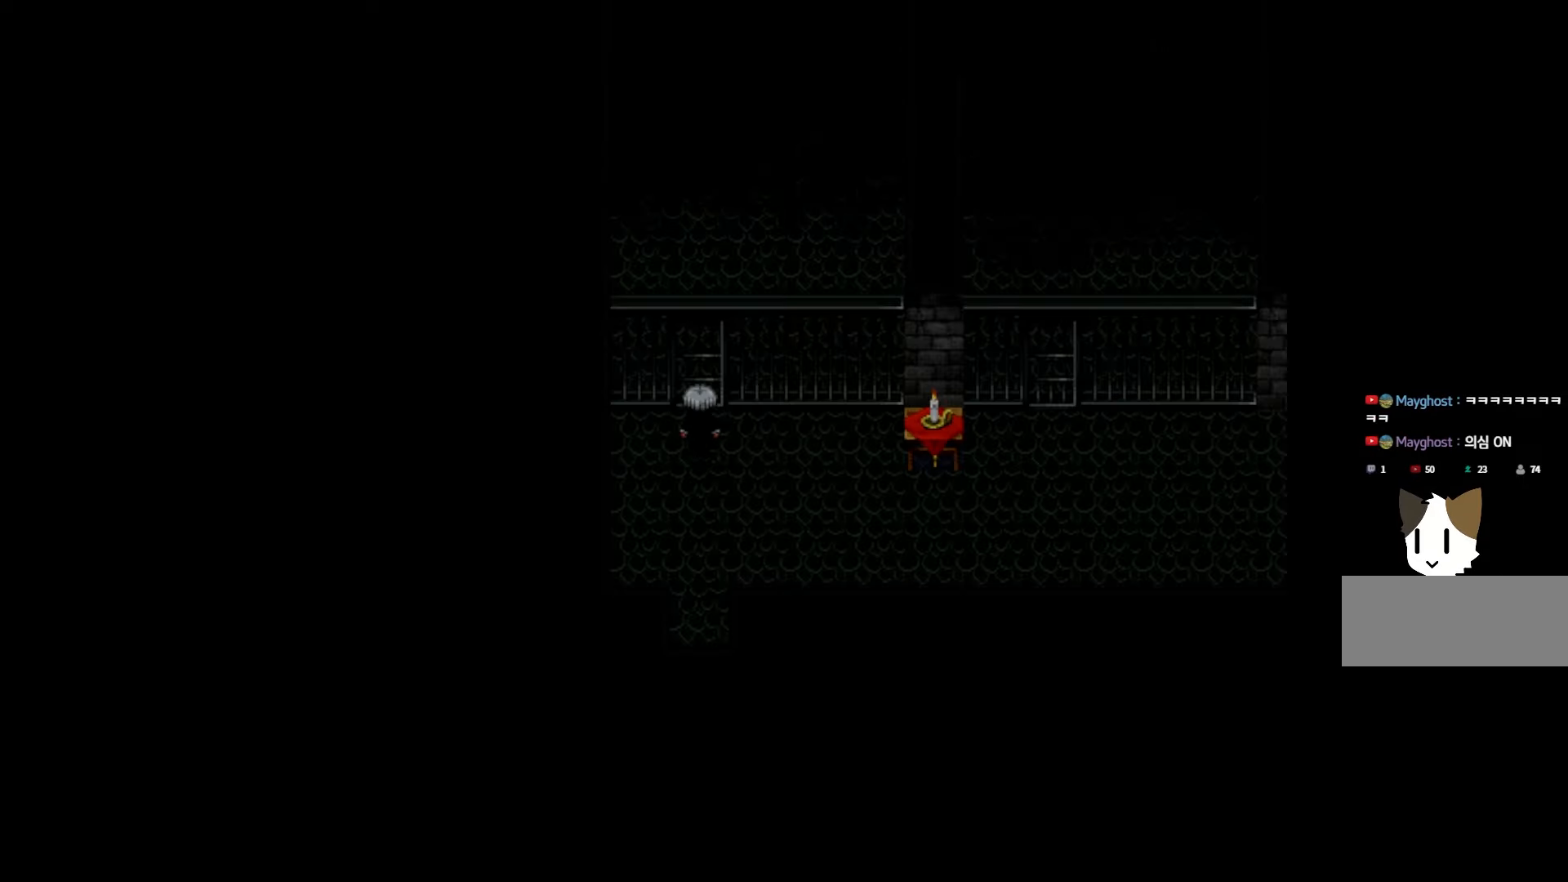
{"keys": ["space"], "events": [[467, "space", "down"]]}
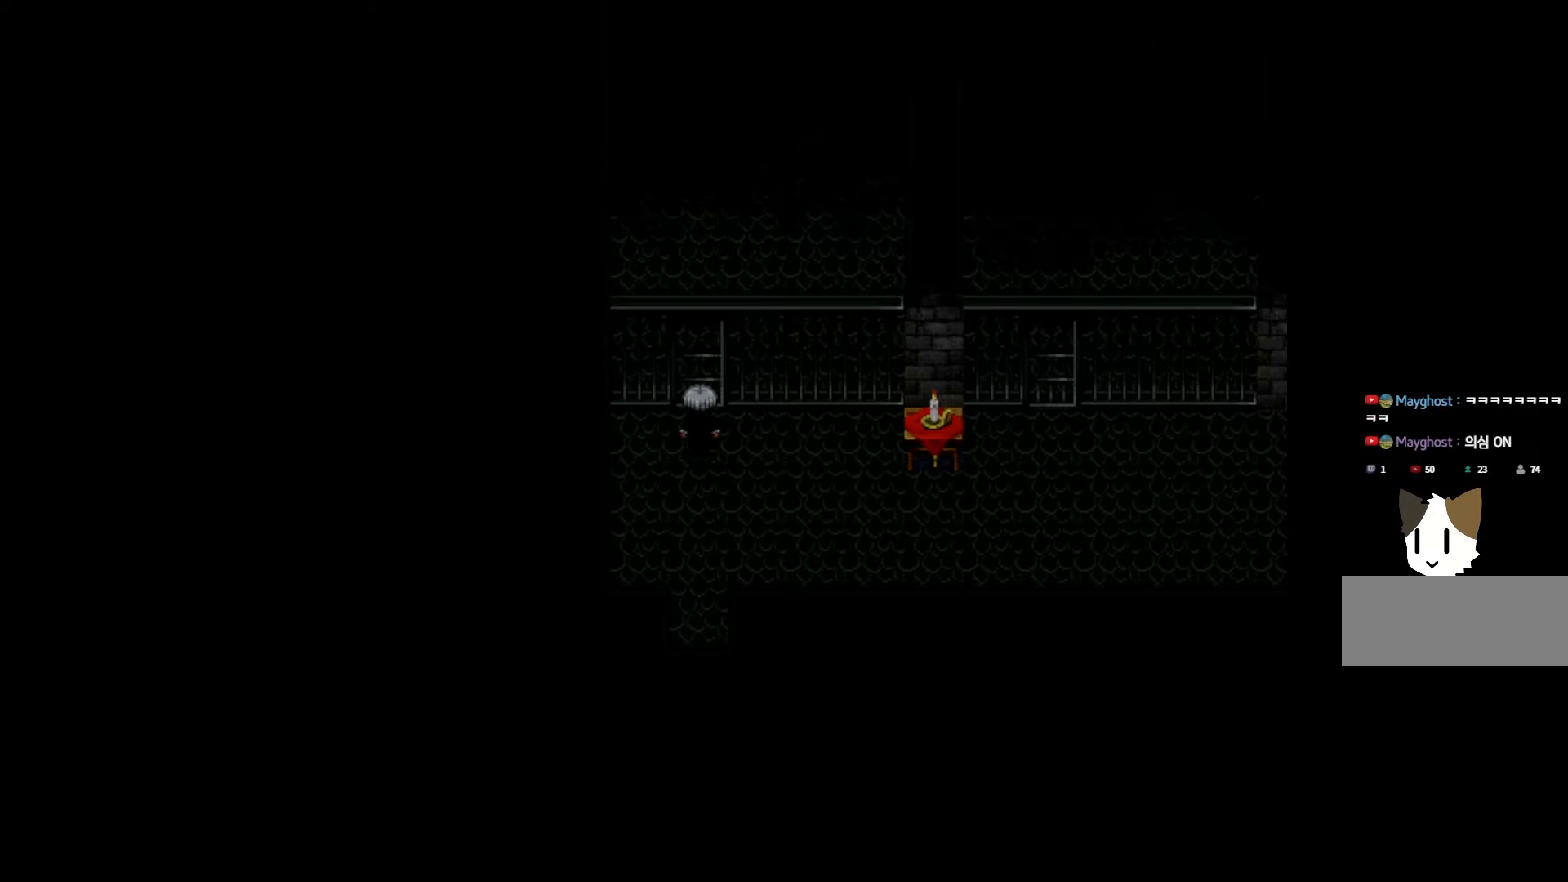
{"keys": [], "events": [[100, "space", "up"]]}
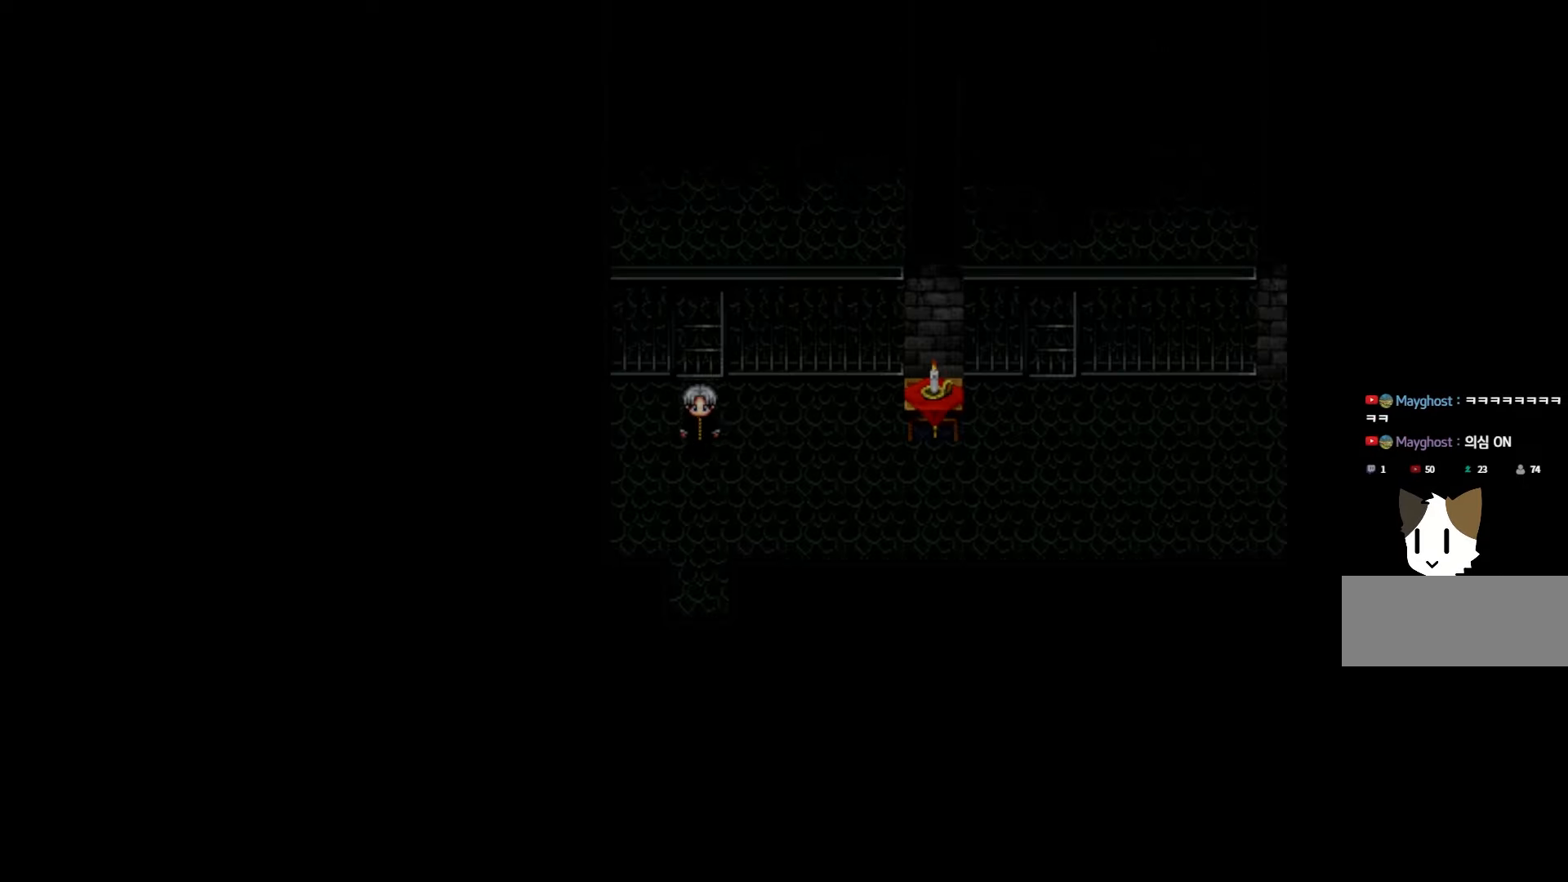
{"keys": [], "events": []}
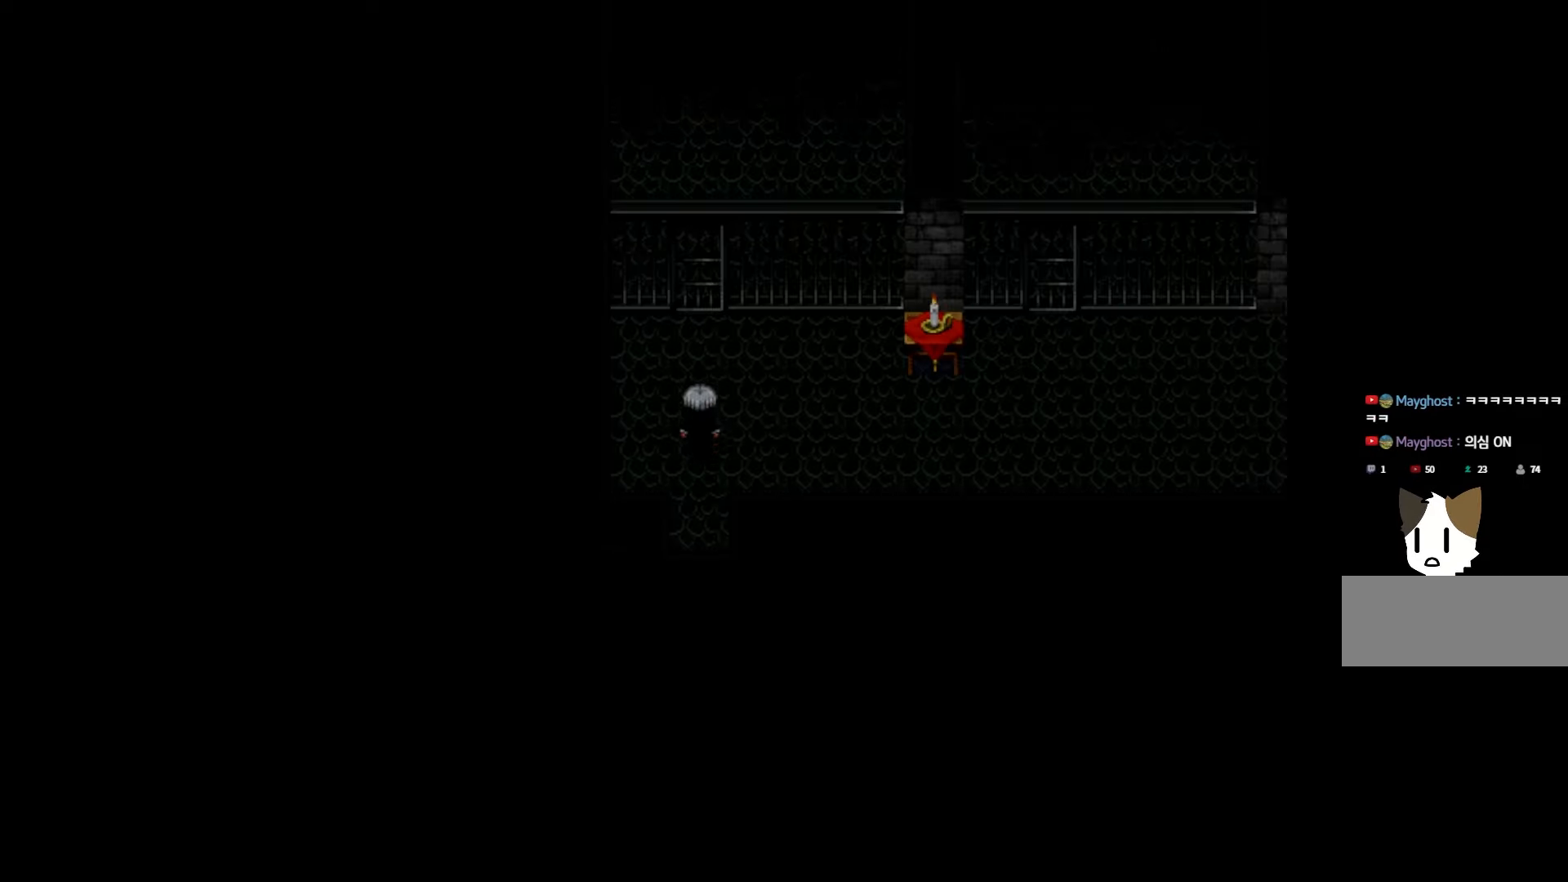
{"keys": [], "events": []}
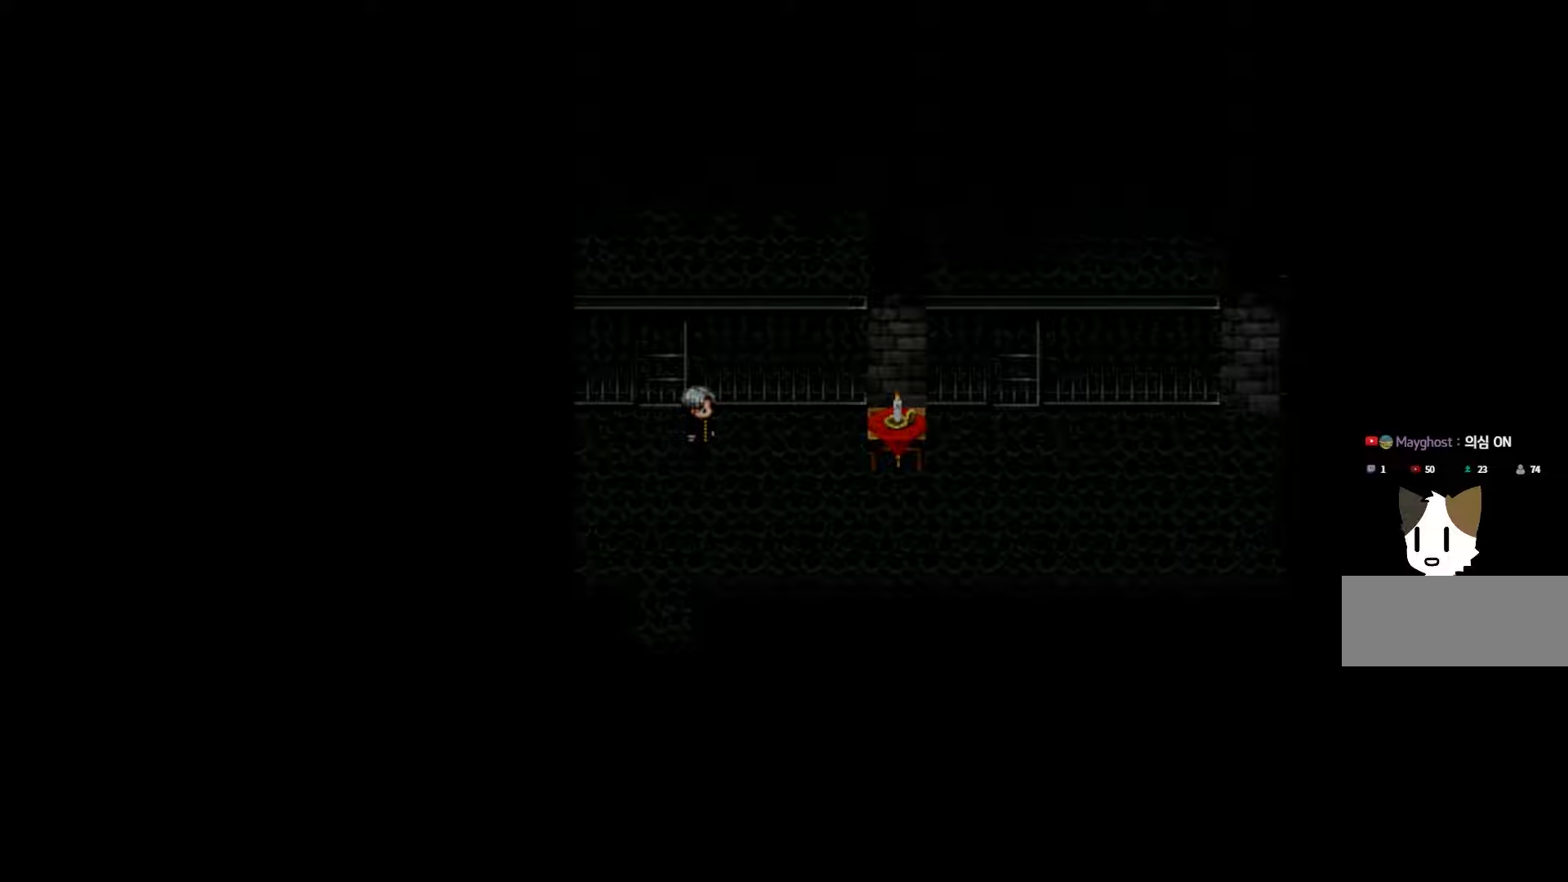
{"keys": [], "events": []}
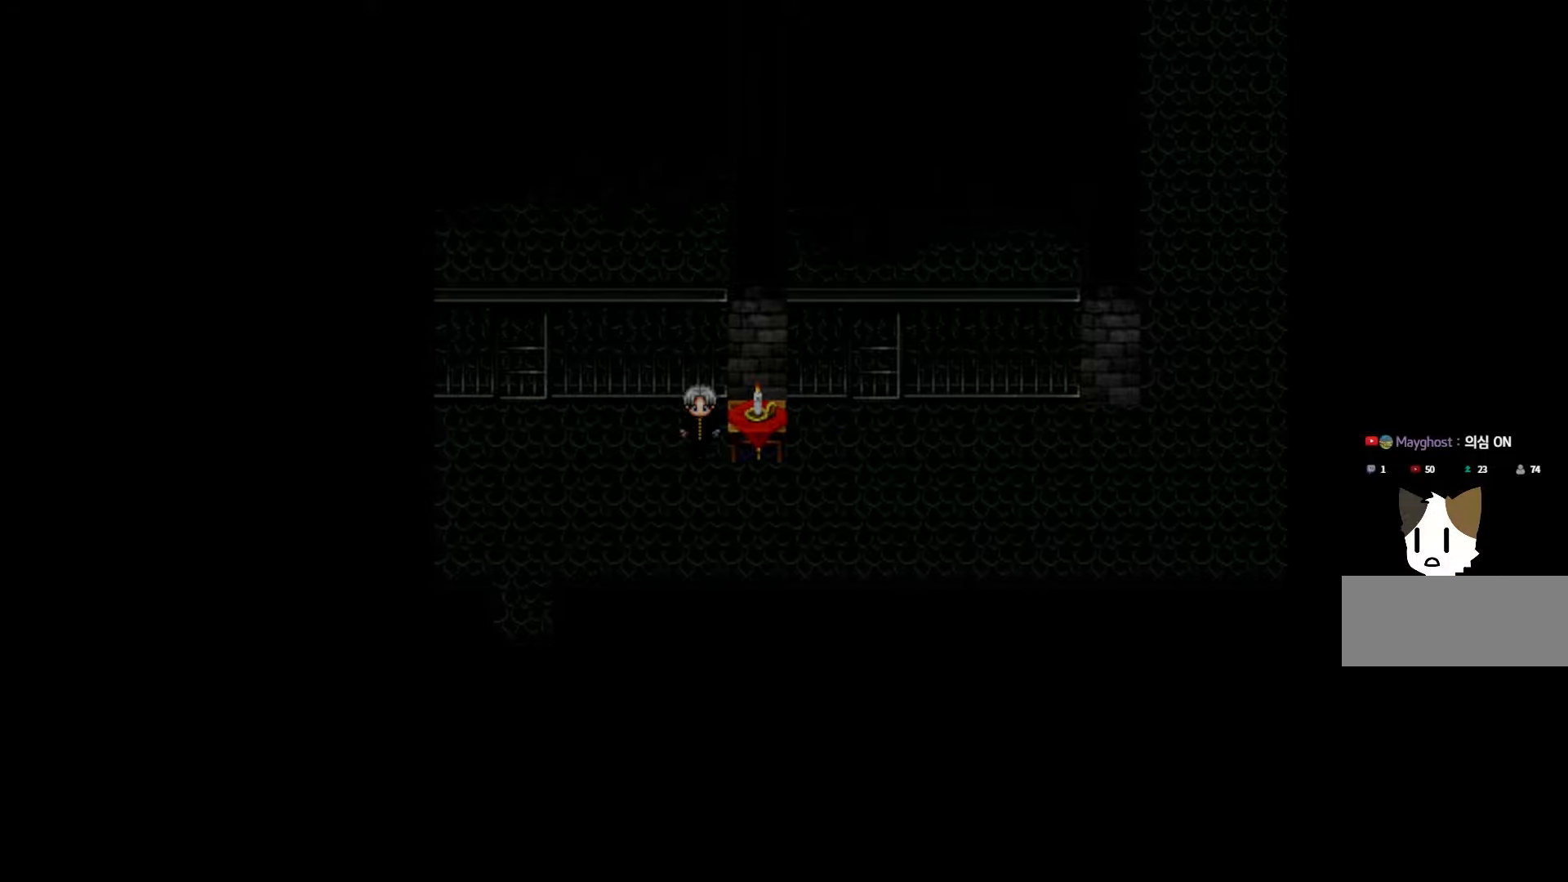
{"keys": [], "events": []}
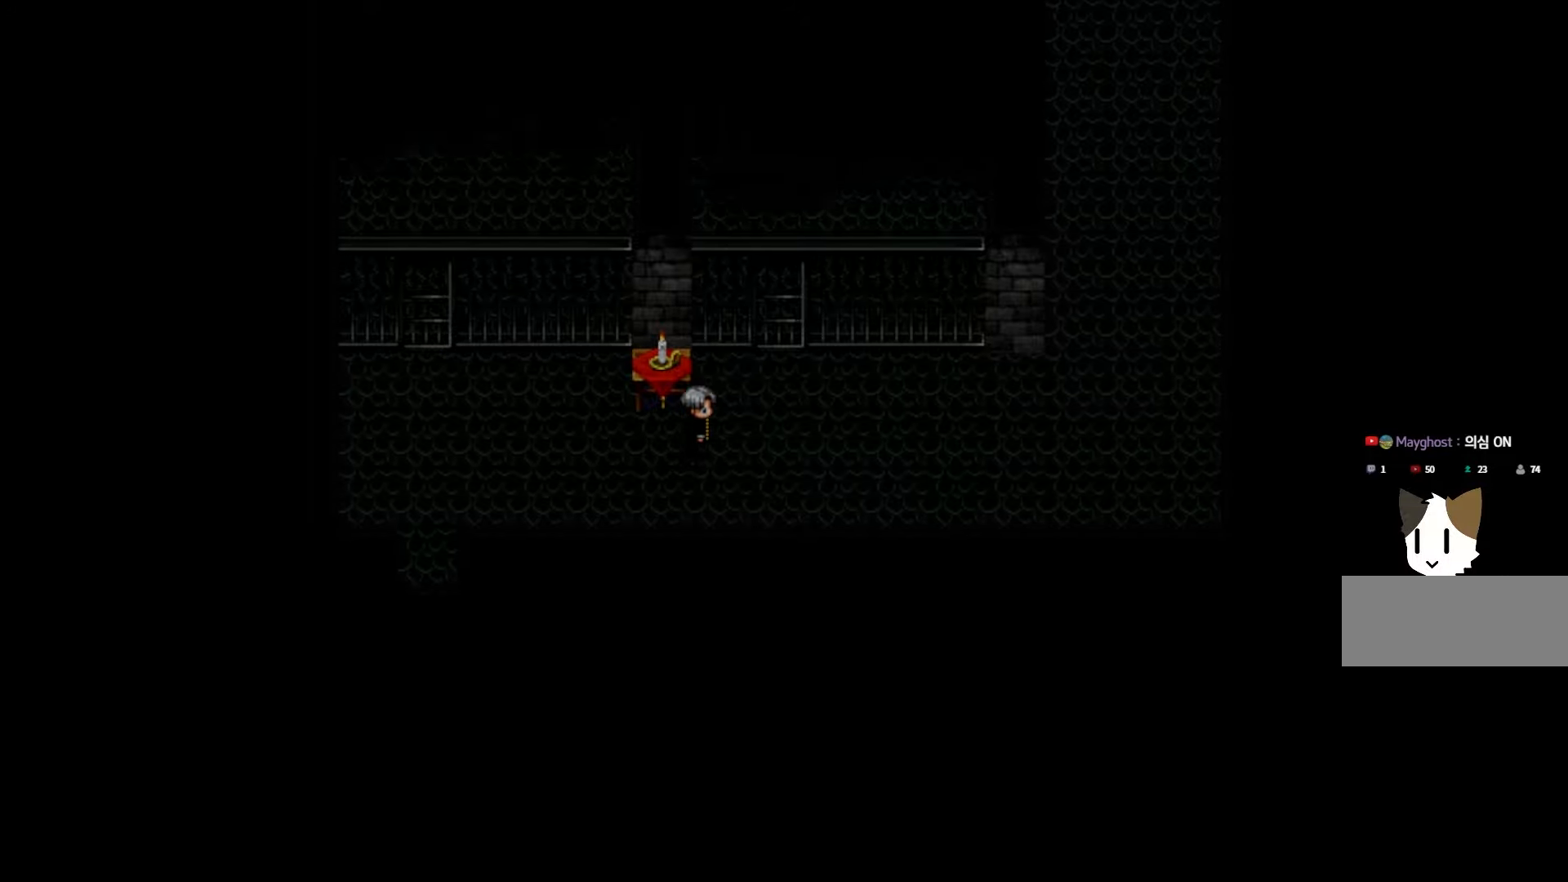
{"keys": [], "events": []}
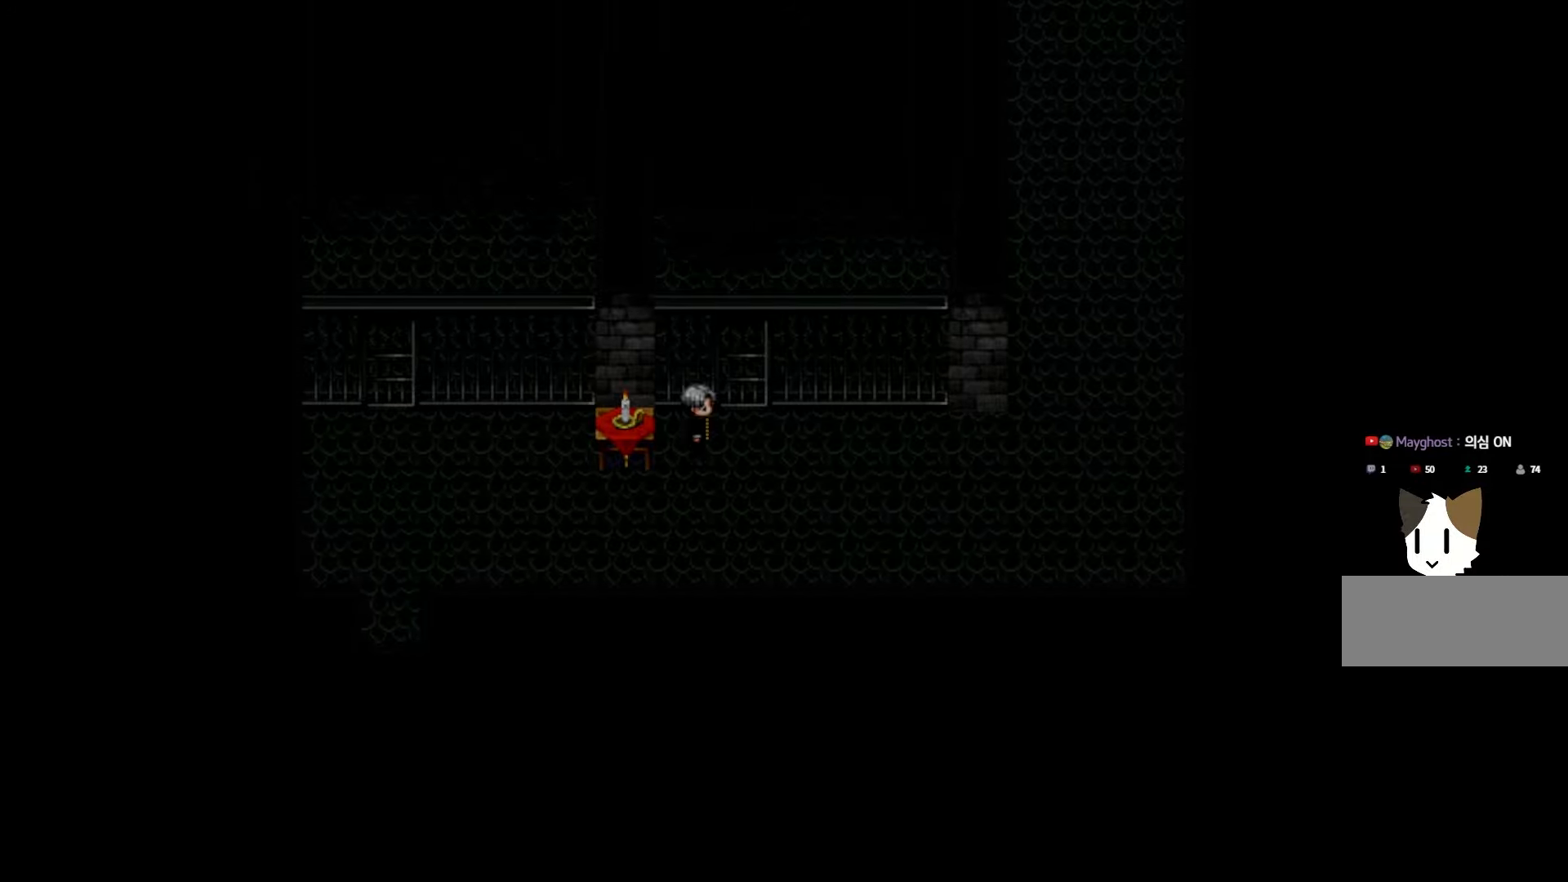
{"keys": [], "events": [[183, "space", "down"], [333, "space", "up"]]}
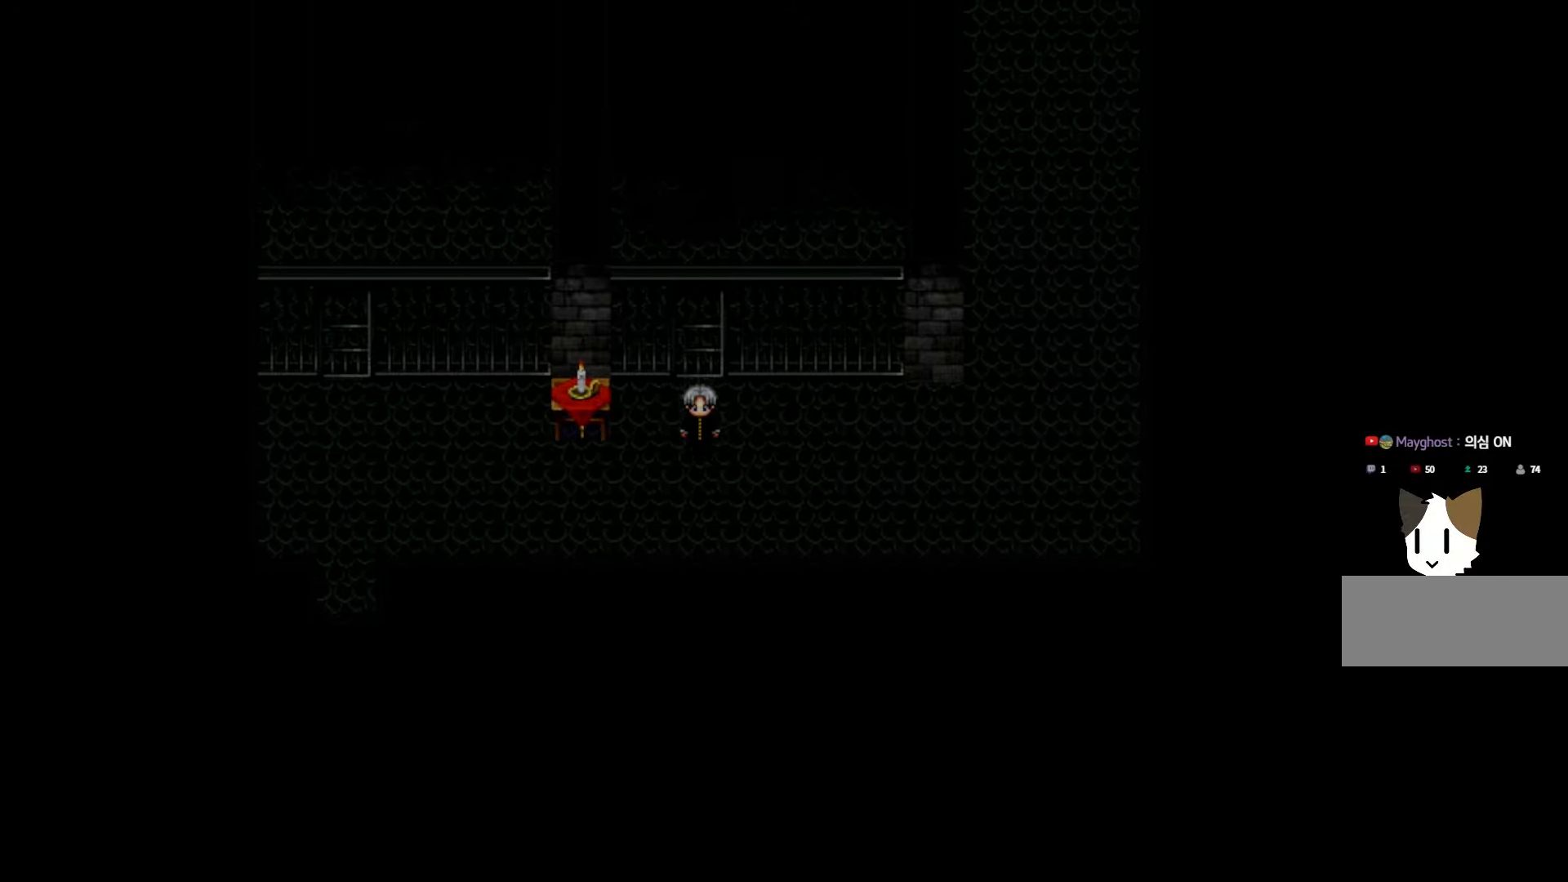
{"keys": [], "events": []}
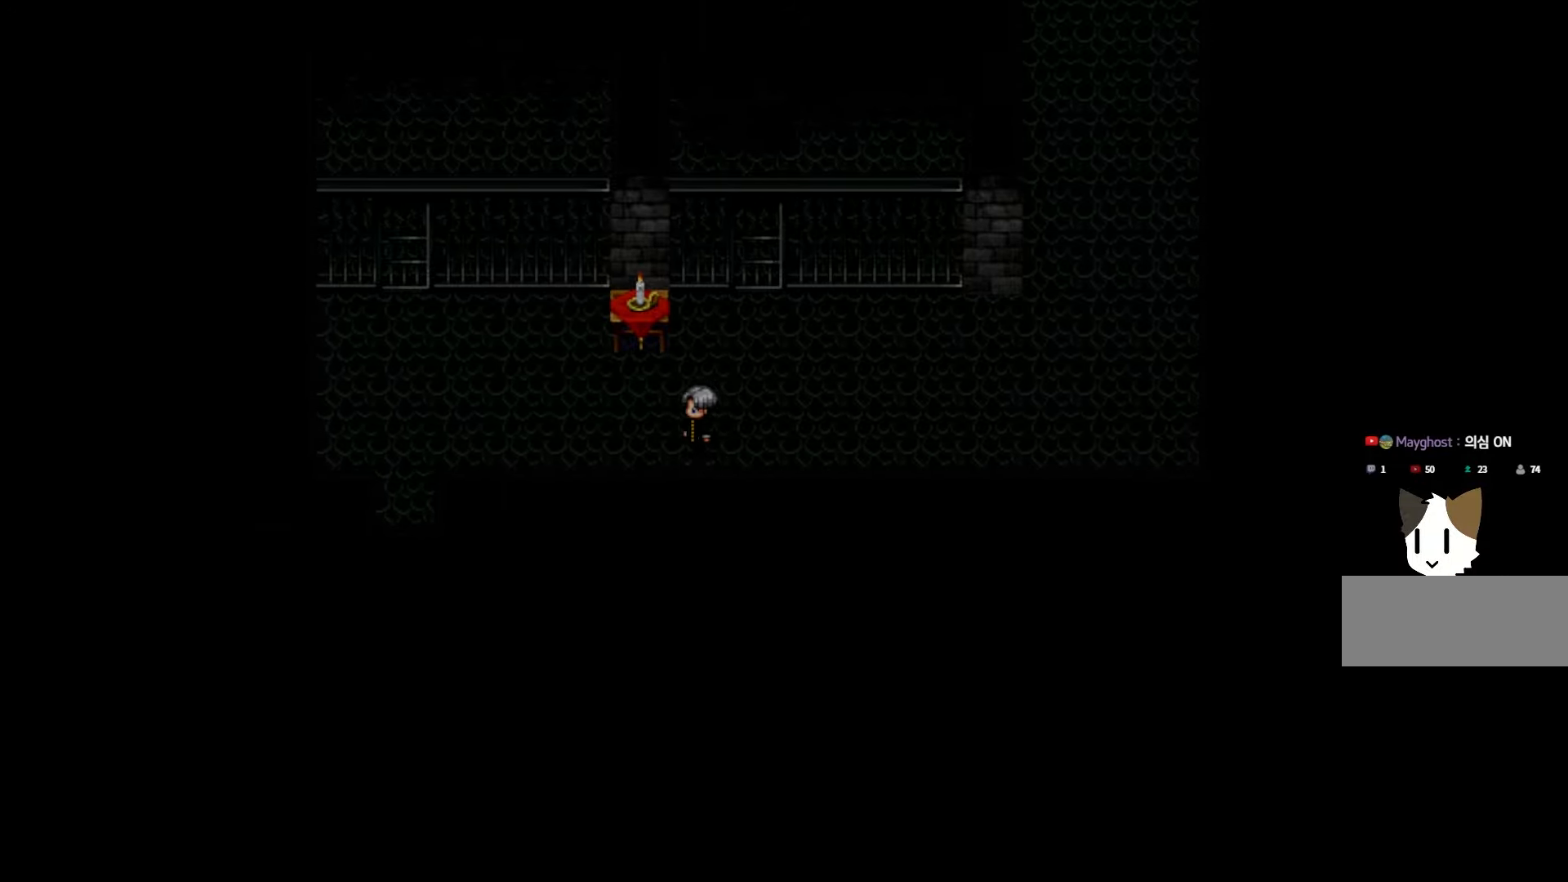
{"keys": [], "events": []}
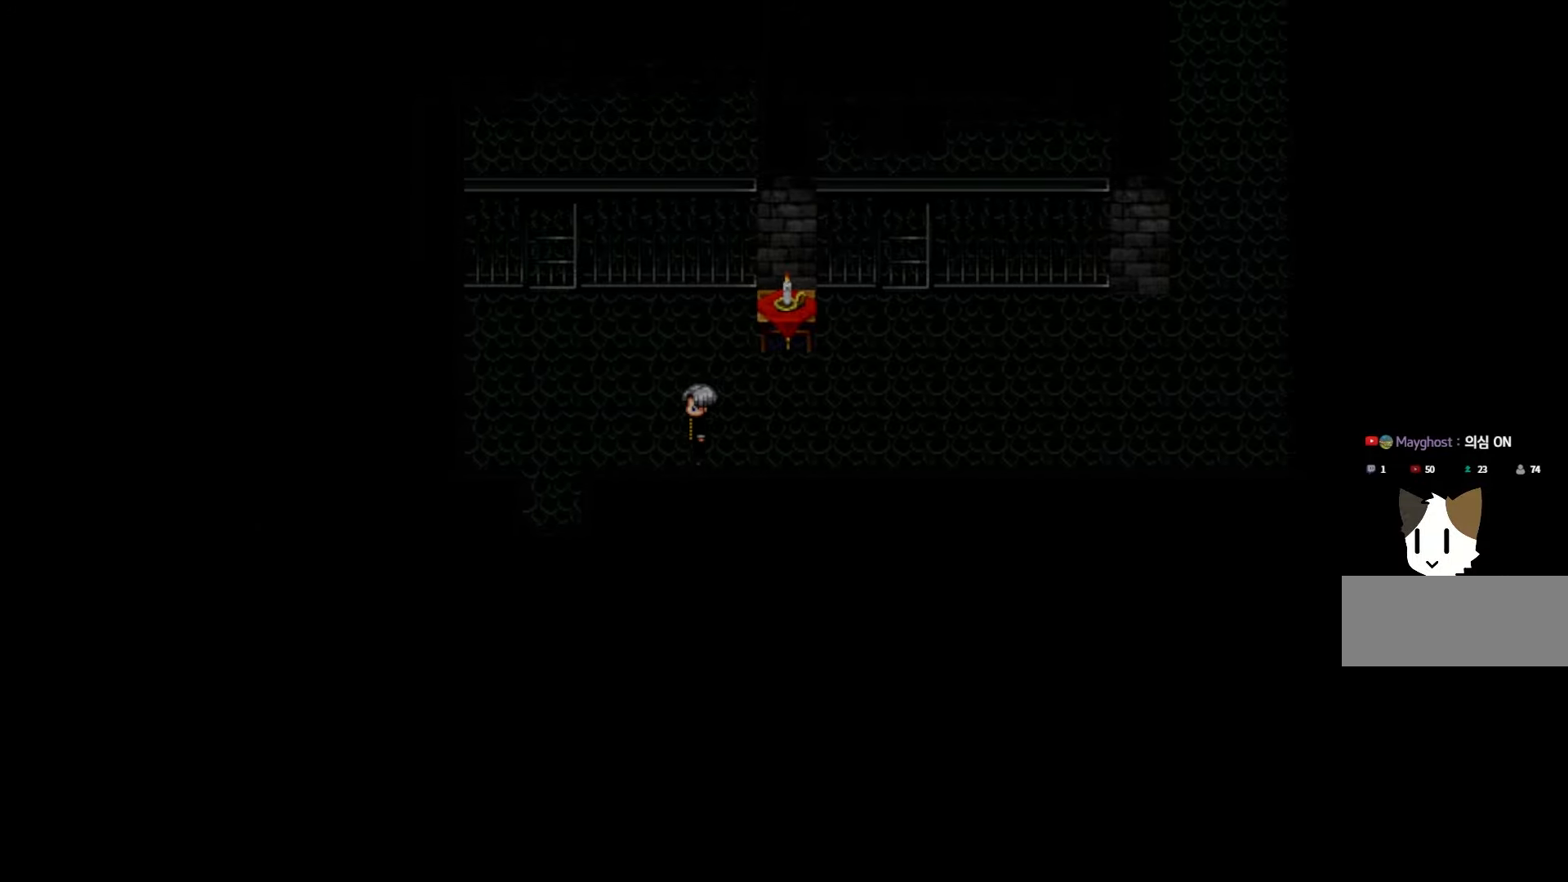
{"keys": [], "events": []}
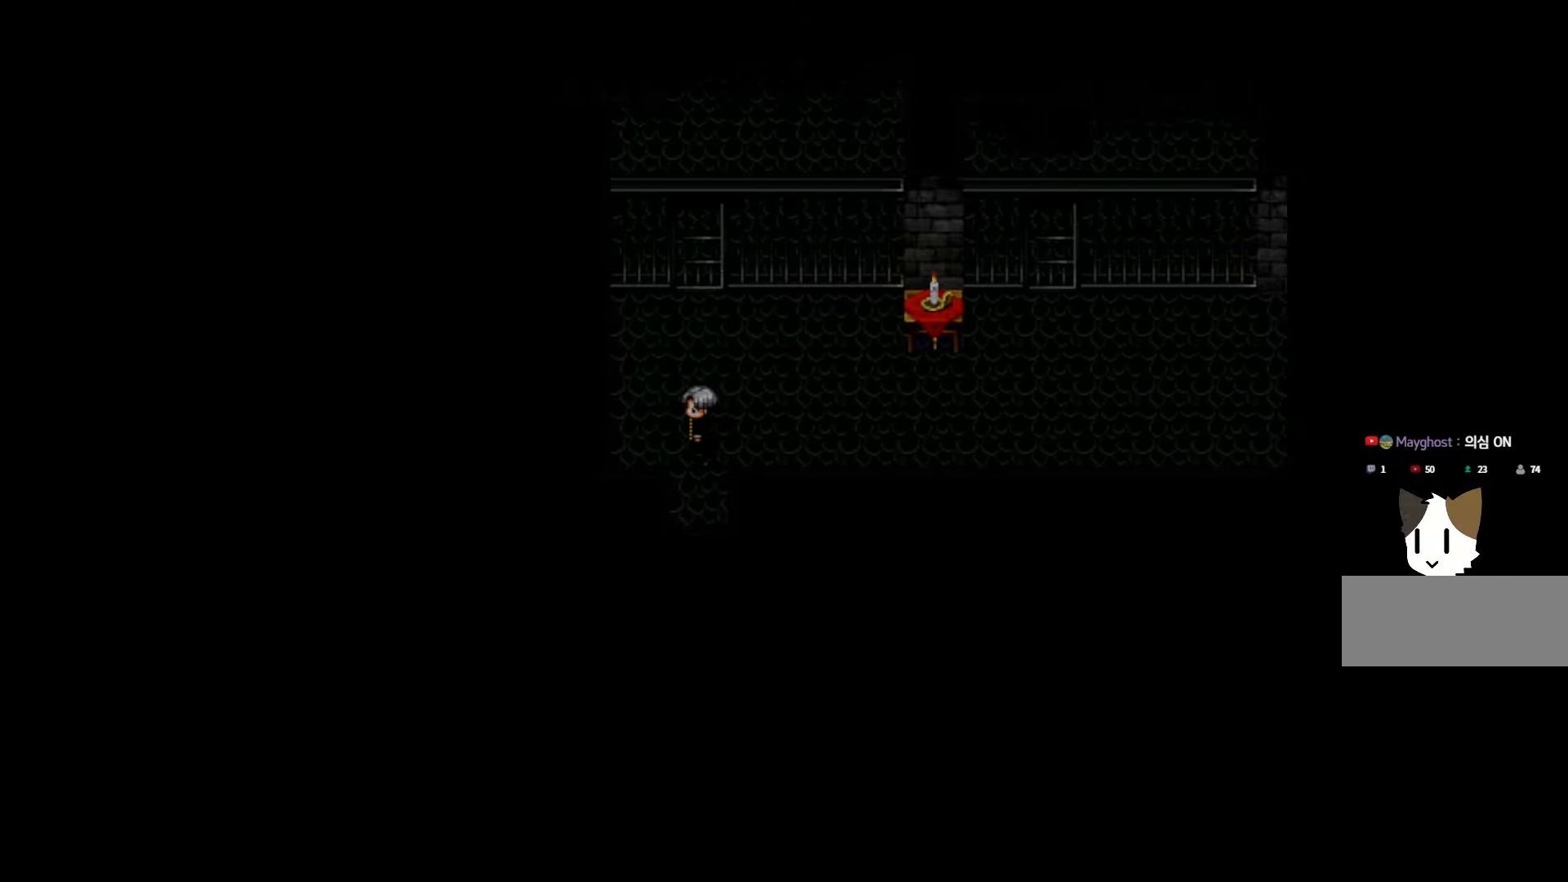
{"keys": [], "events": []}
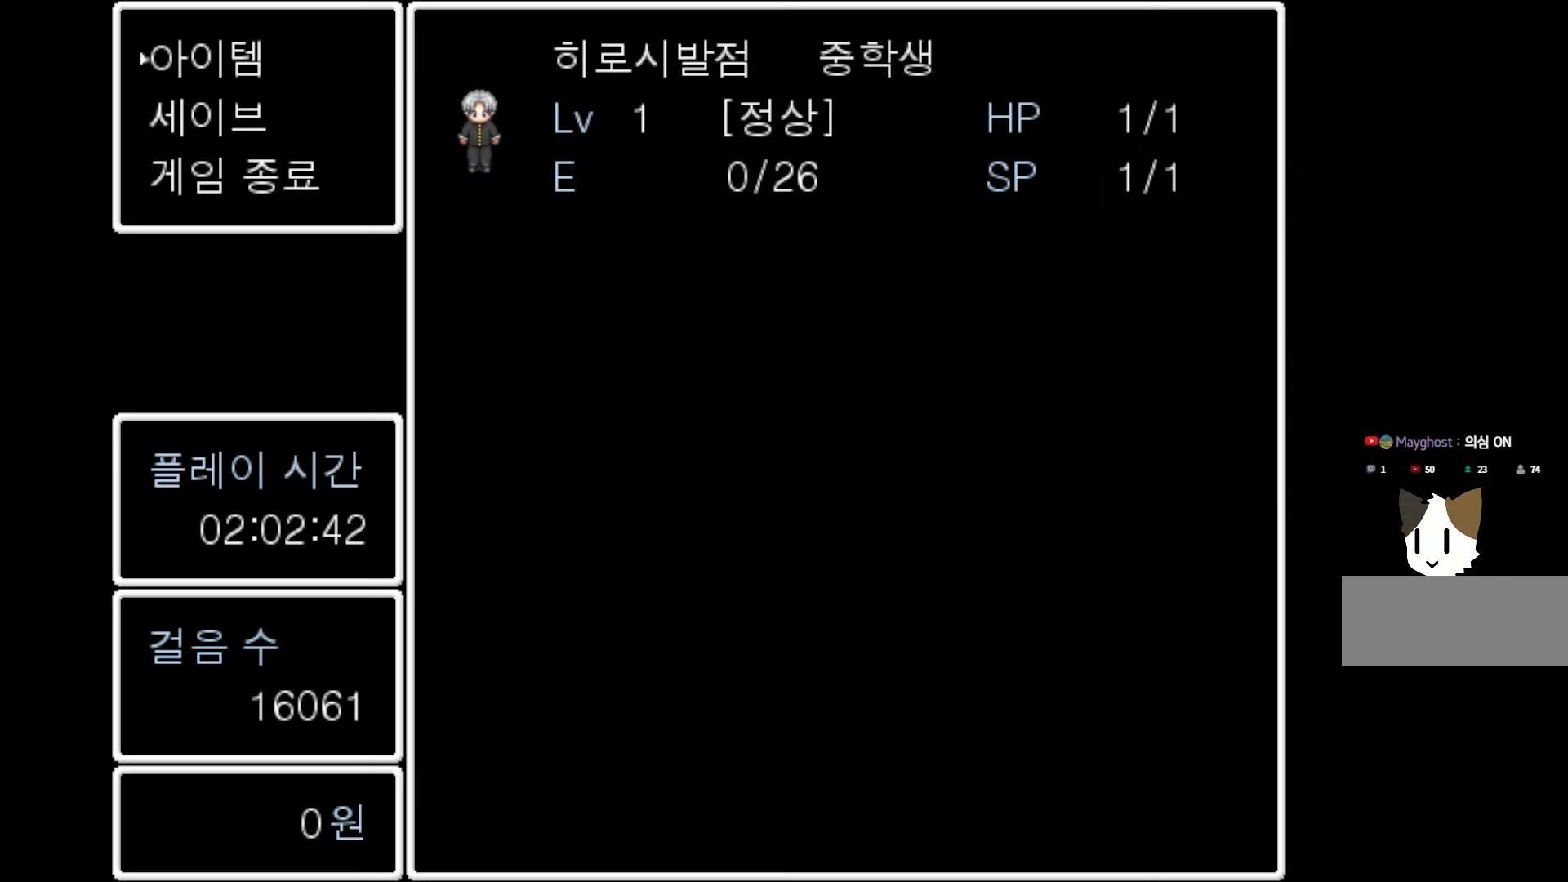
{"keys": [], "events": [[183, "space", "down"], [350, "space", "up"]]}
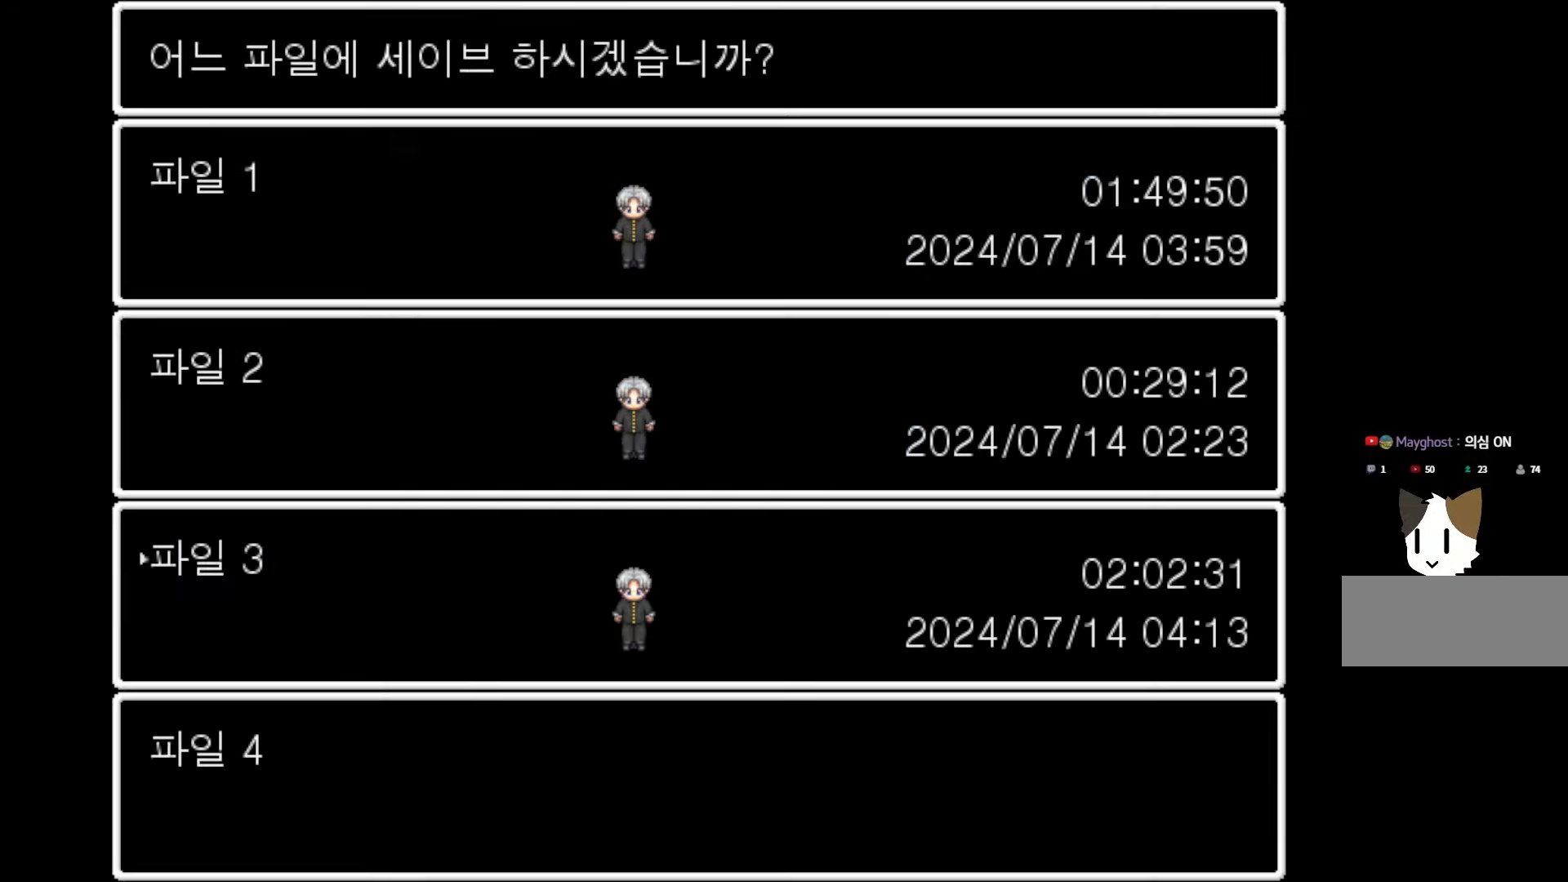
{"keys": [], "events": [[33, "space", "down"], [183, "space", "up"]]}